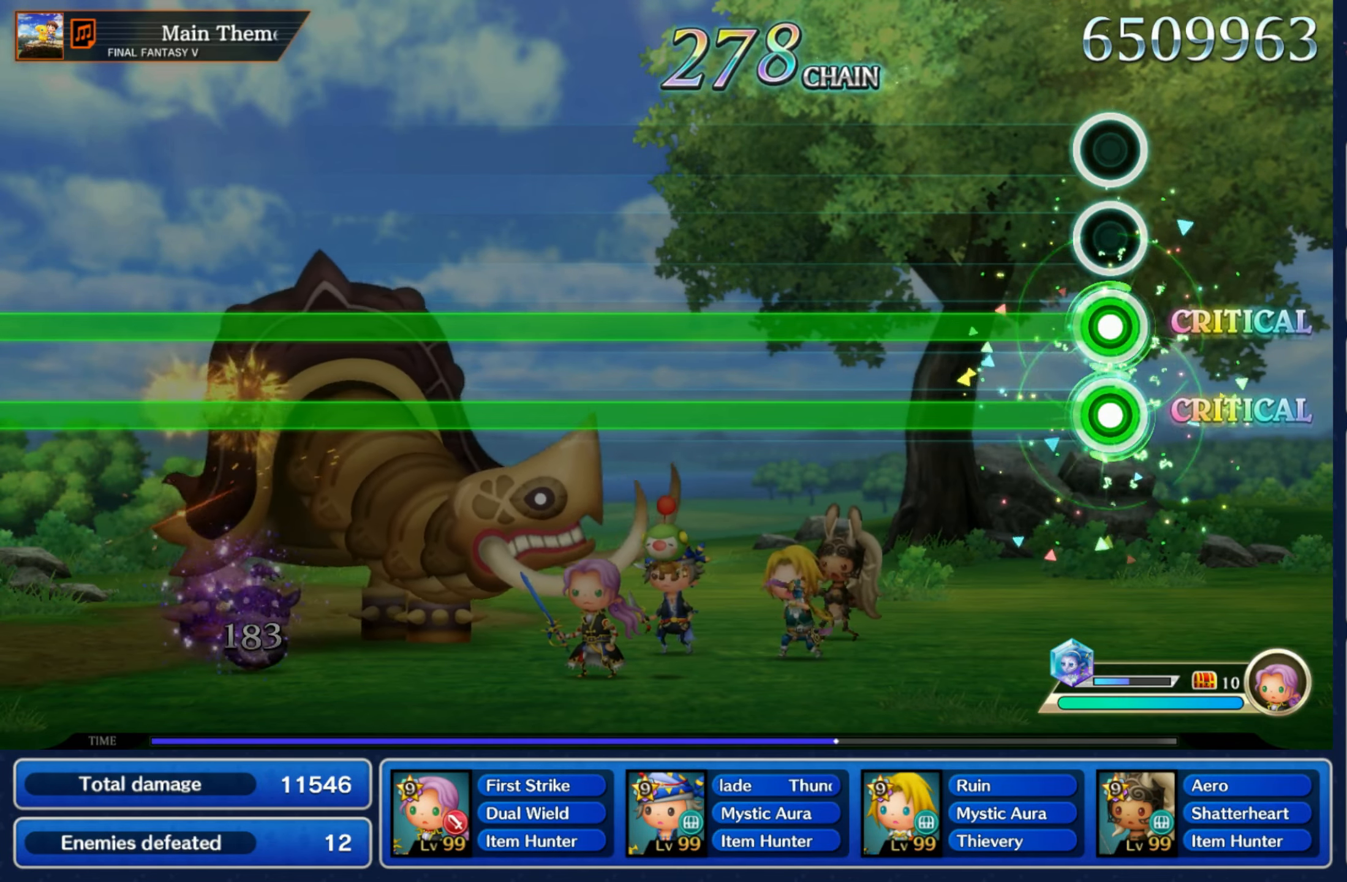
Gameplay with a controller (Nintendo layout); each line is a JSON object with the inputs held at the frame after it. "events" lists button and stick changes between this image and that frame as [ms after this image, input, new state], when the widget could be followed in between. Not read: L3 R3 SELECT START.
{"buttons": ["L1", "R1"], "left_stick": "center", "right_stick": "center", "events": []}
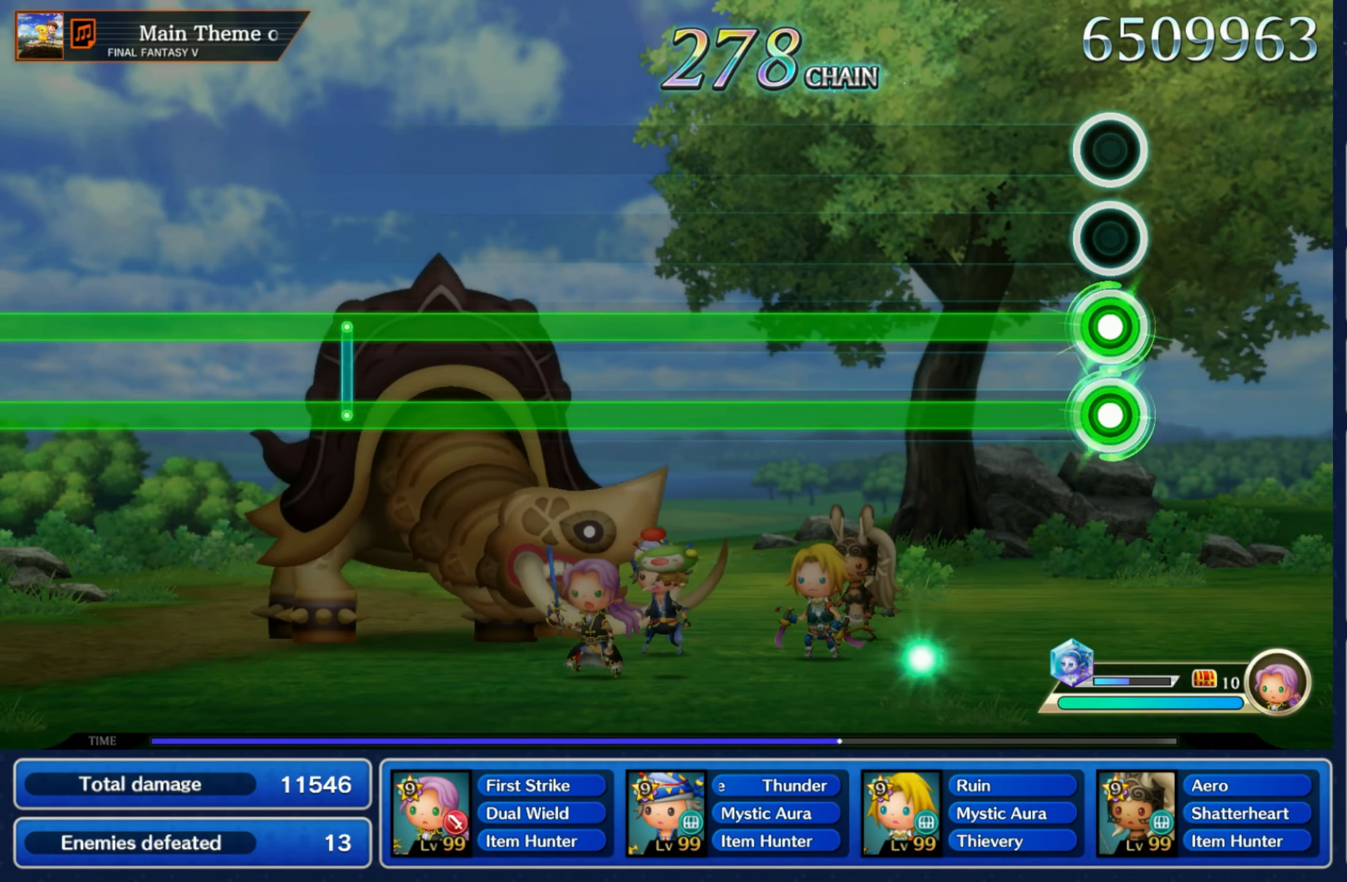
{"buttons": ["L1", "R1"], "left_stick": "center", "right_stick": "center", "events": []}
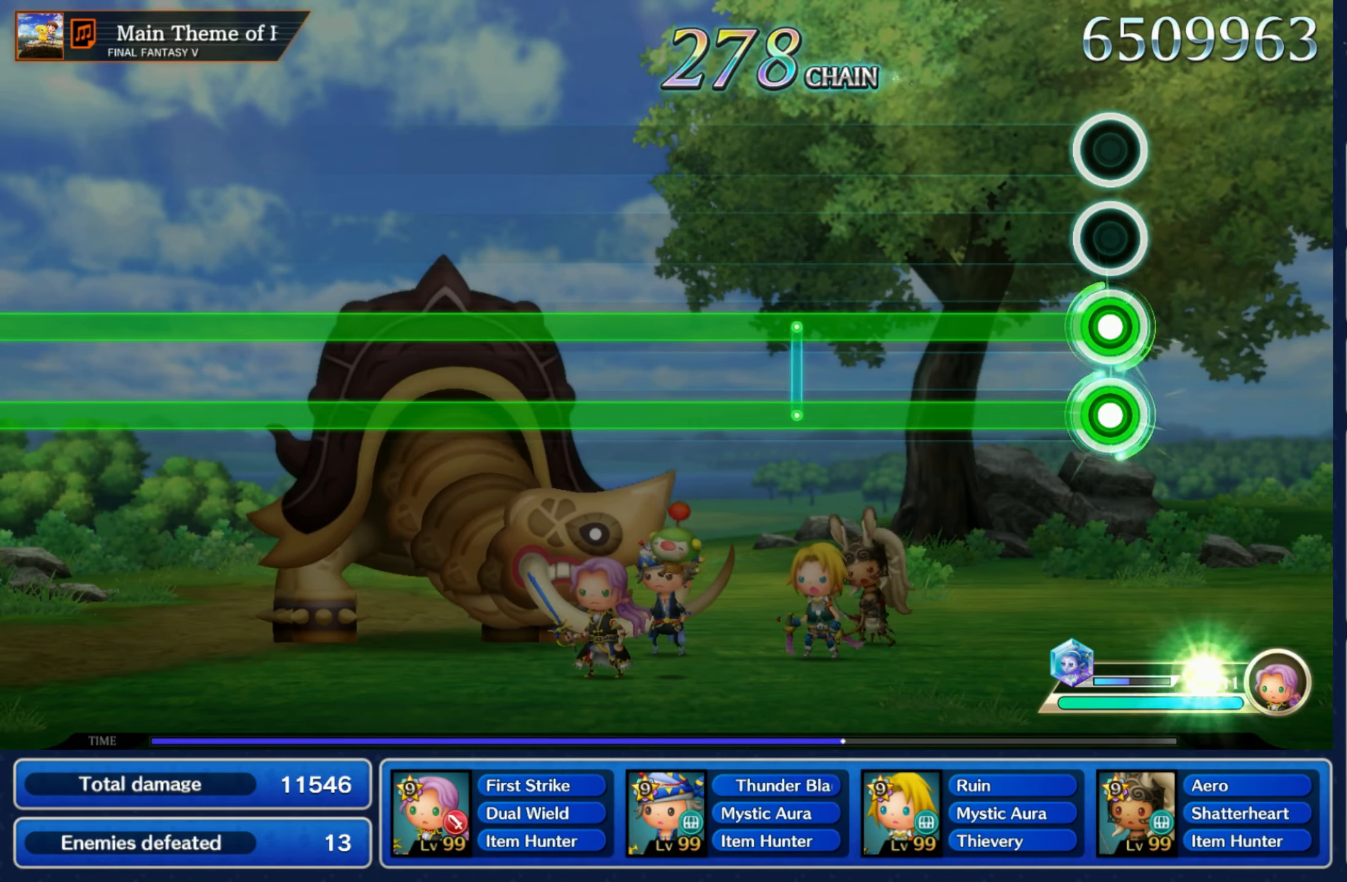
{"buttons": ["L1", "R1"], "left_stick": "center", "right_stick": "center", "events": []}
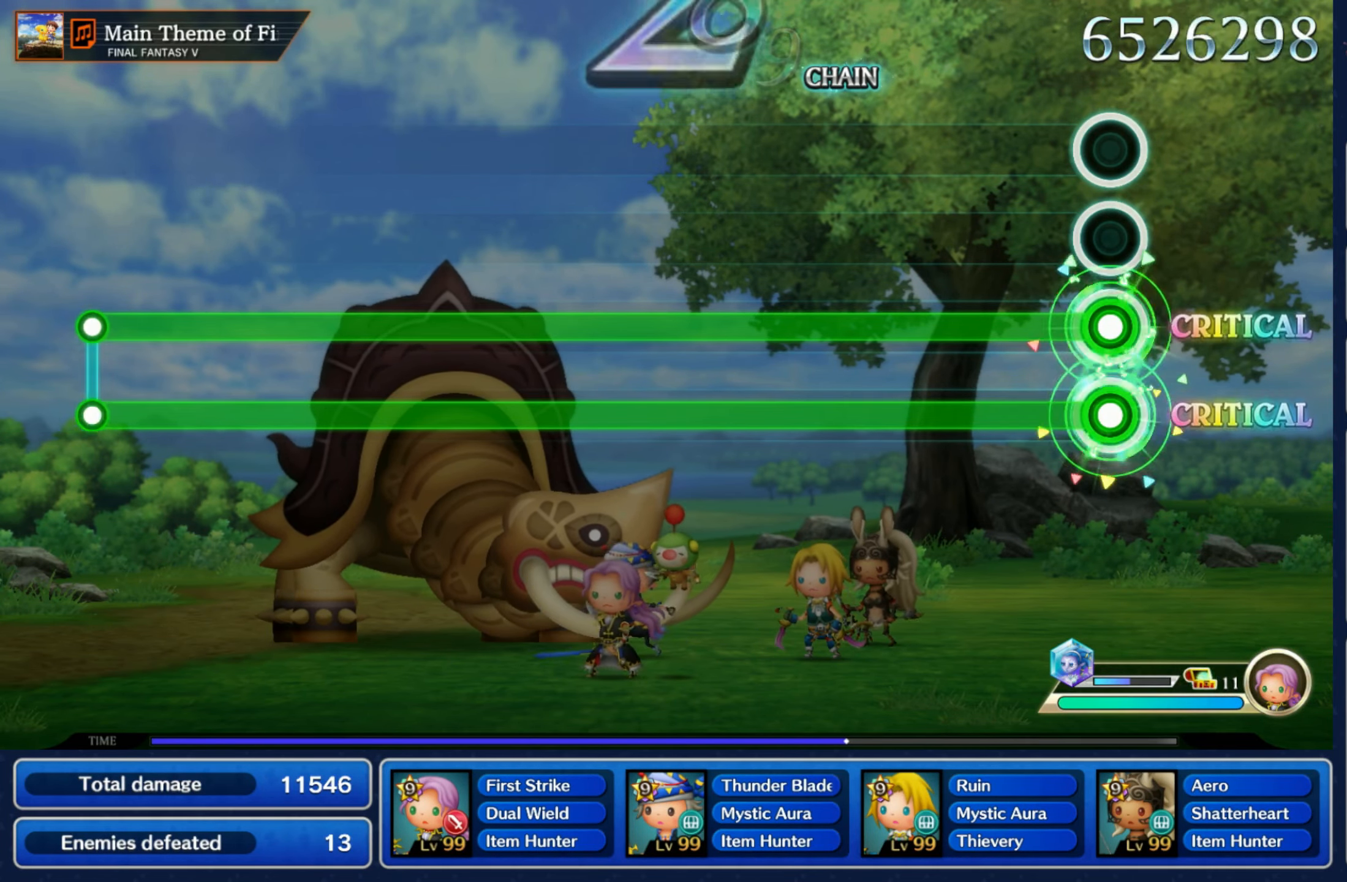
{"buttons": ["L1", "R1"], "left_stick": "center", "right_stick": "center", "events": []}
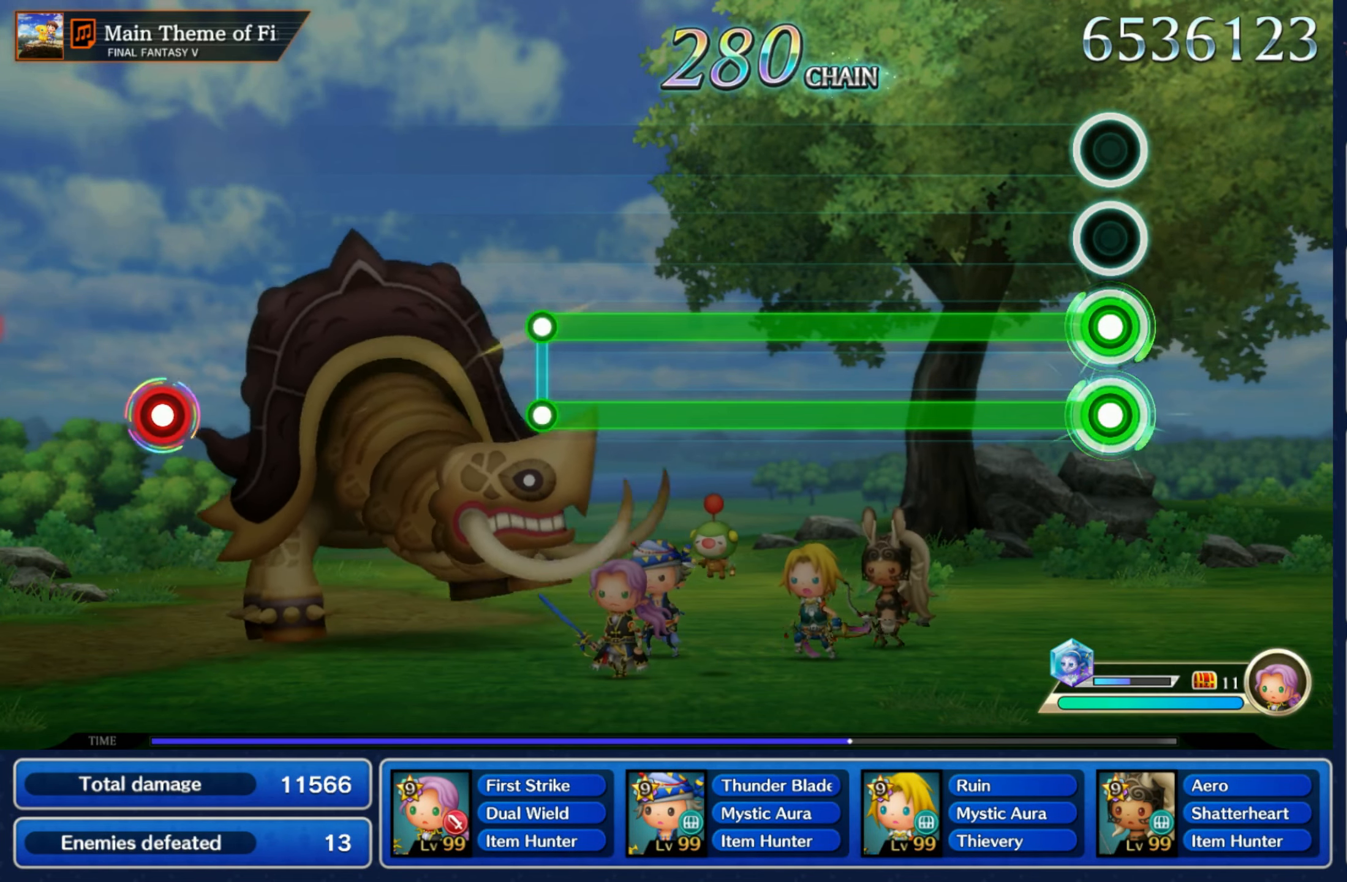
{"buttons": ["L1", "R1"], "left_stick": "center", "right_stick": "center", "events": []}
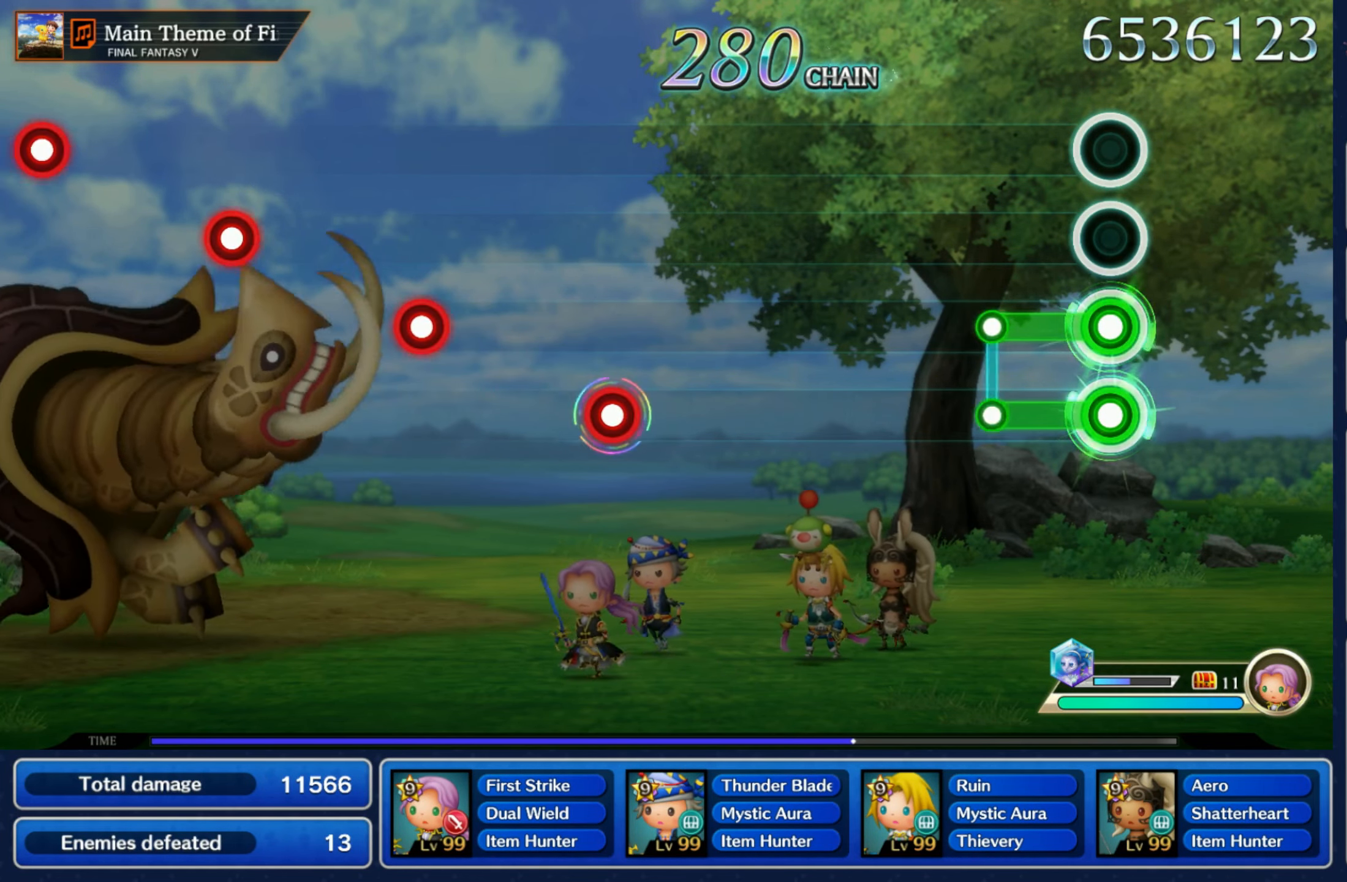
{"buttons": [], "left_stick": "center", "right_stick": "center", "events": [[150, "R1", "up"], [166, "L1", "up"]]}
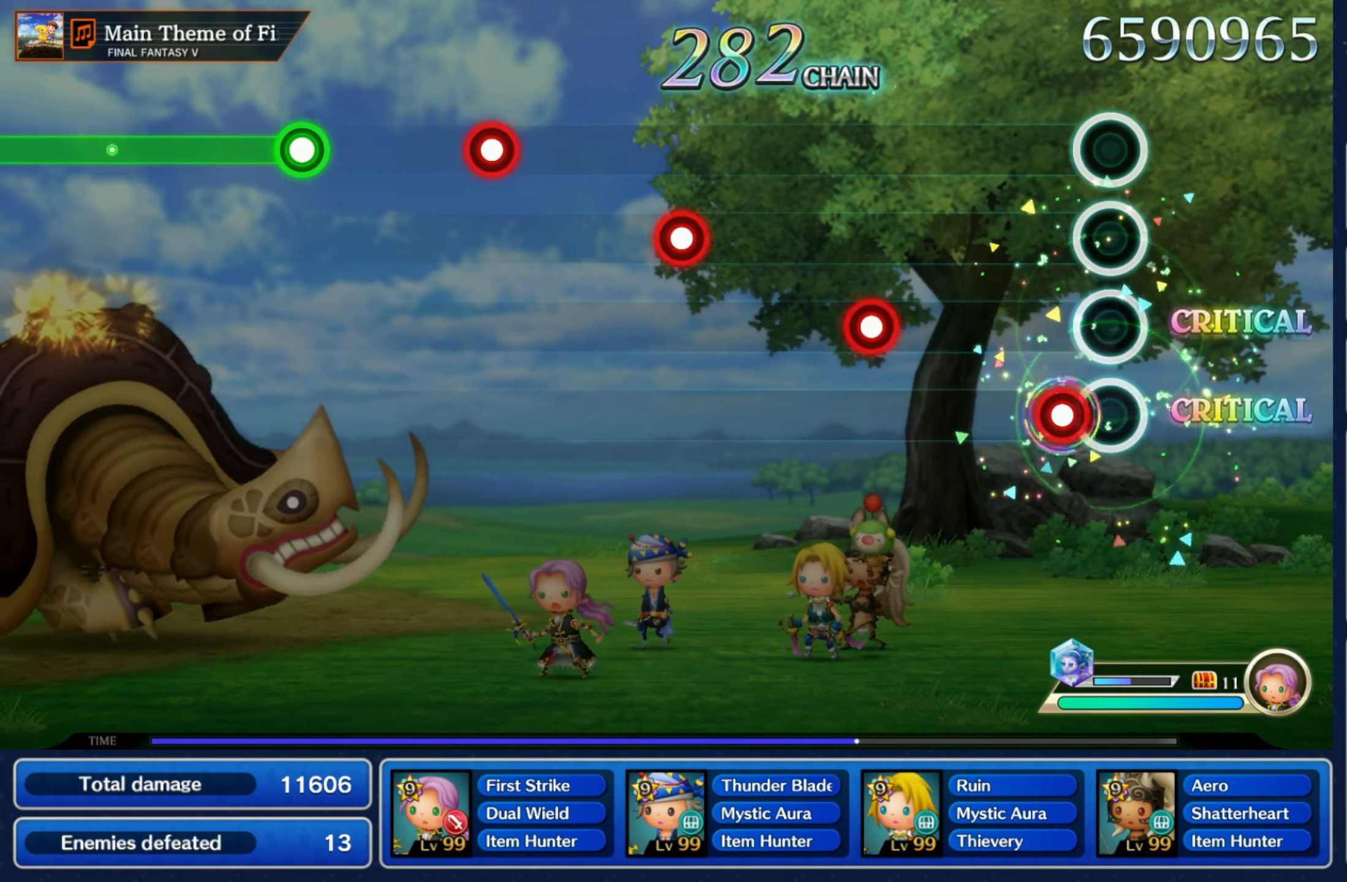
{"buttons": ["R1"], "left_stick": "center", "right_stick": "center", "events": [[66, "R1", "down"], [166, "R1", "up"], [283, "R1", "down"], [383, "R1", "up"], [500, "R1", "down"]]}
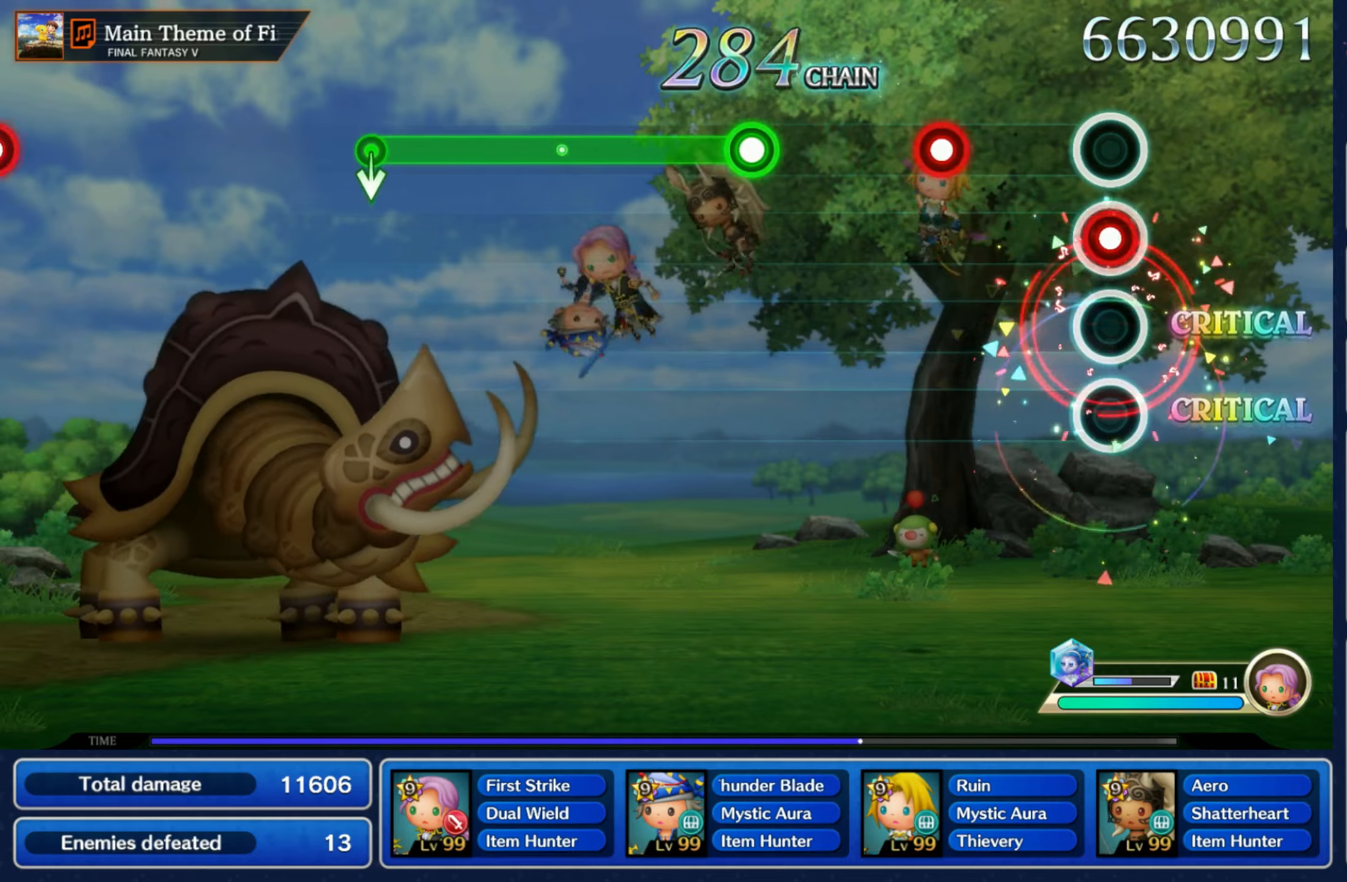
{"buttons": ["R1"], "left_stick": "center", "right_stick": "center", "events": [[100, "R1", "up"], [217, "R1", "down"], [317, "R1", "up"], [433, "R1", "down"]]}
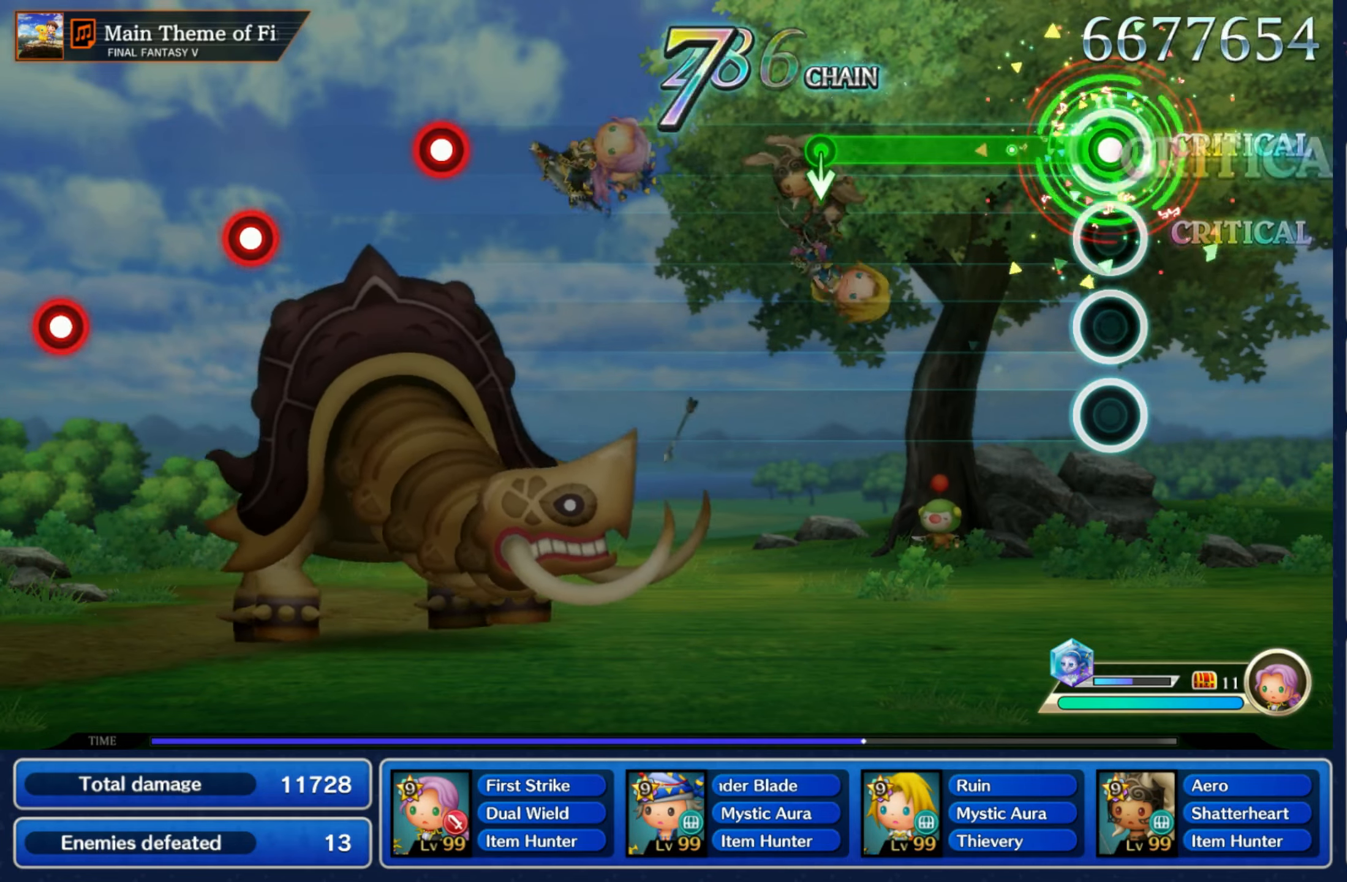
{"buttons": [], "left_stick": "center", "right_stick": "center", "events": [[333, "left_stick", "down"], [367, "R1", "up"], [500, "left_stick", "center"]]}
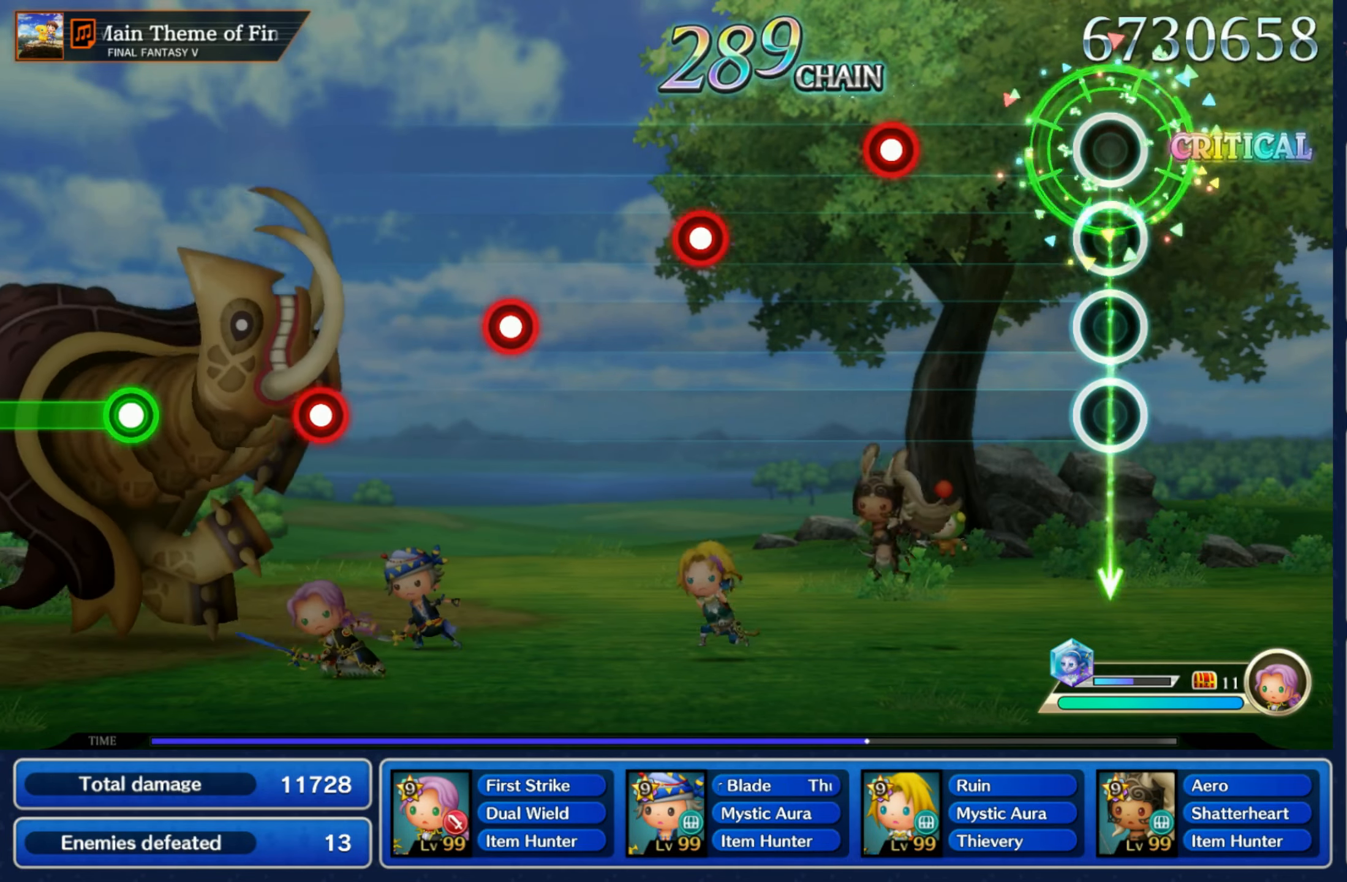
{"buttons": ["R1"], "left_stick": "center", "right_stick": "center", "events": [[233, "R1", "down"], [333, "R1", "up"], [467, "R1", "down"]]}
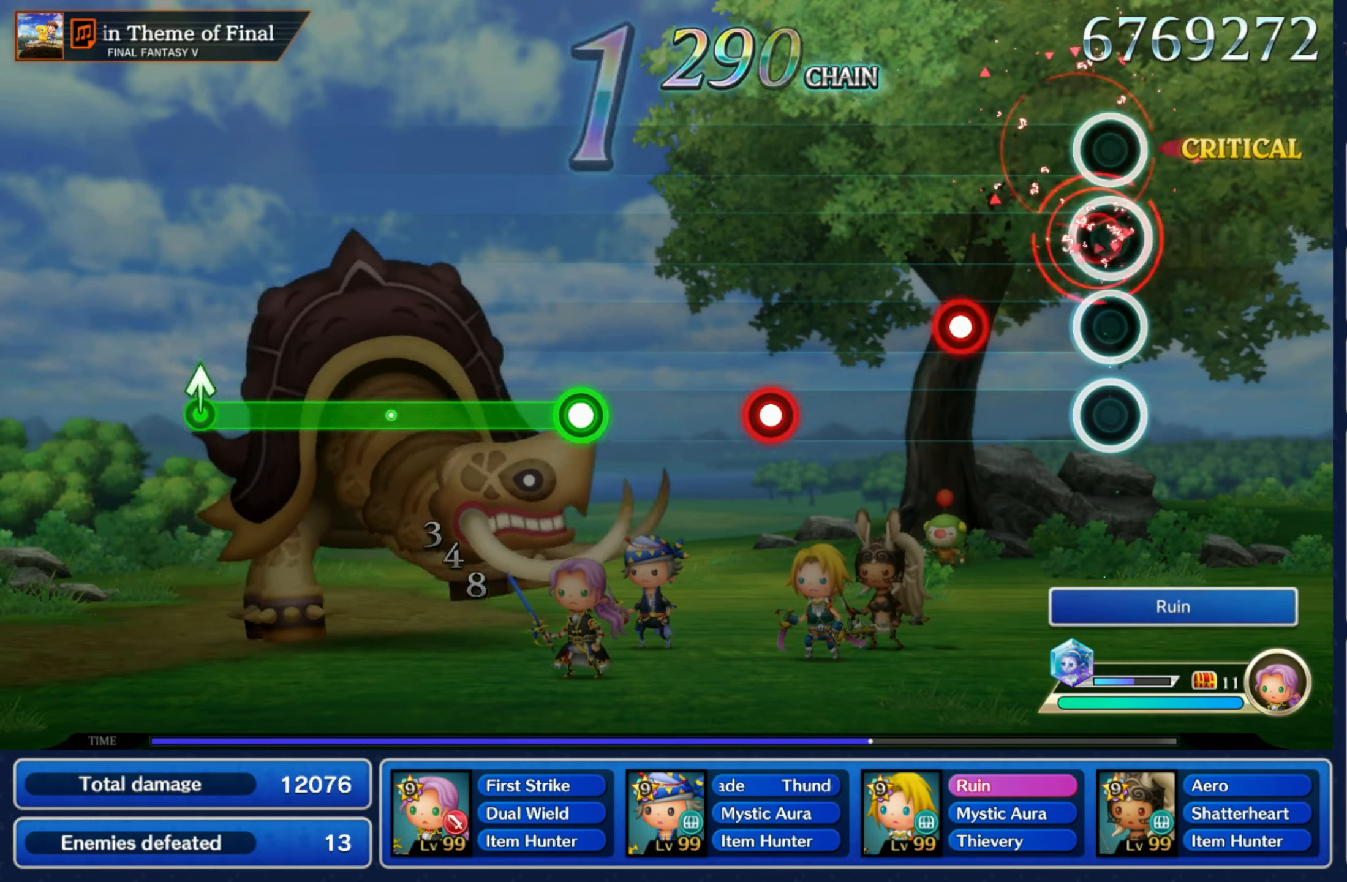
{"buttons": [], "left_stick": "center", "right_stick": "center", "events": [[67, "R1", "up"], [183, "R1", "down"], [300, "R1", "up"], [400, "R1", "down"], [500, "R1", "up"]]}
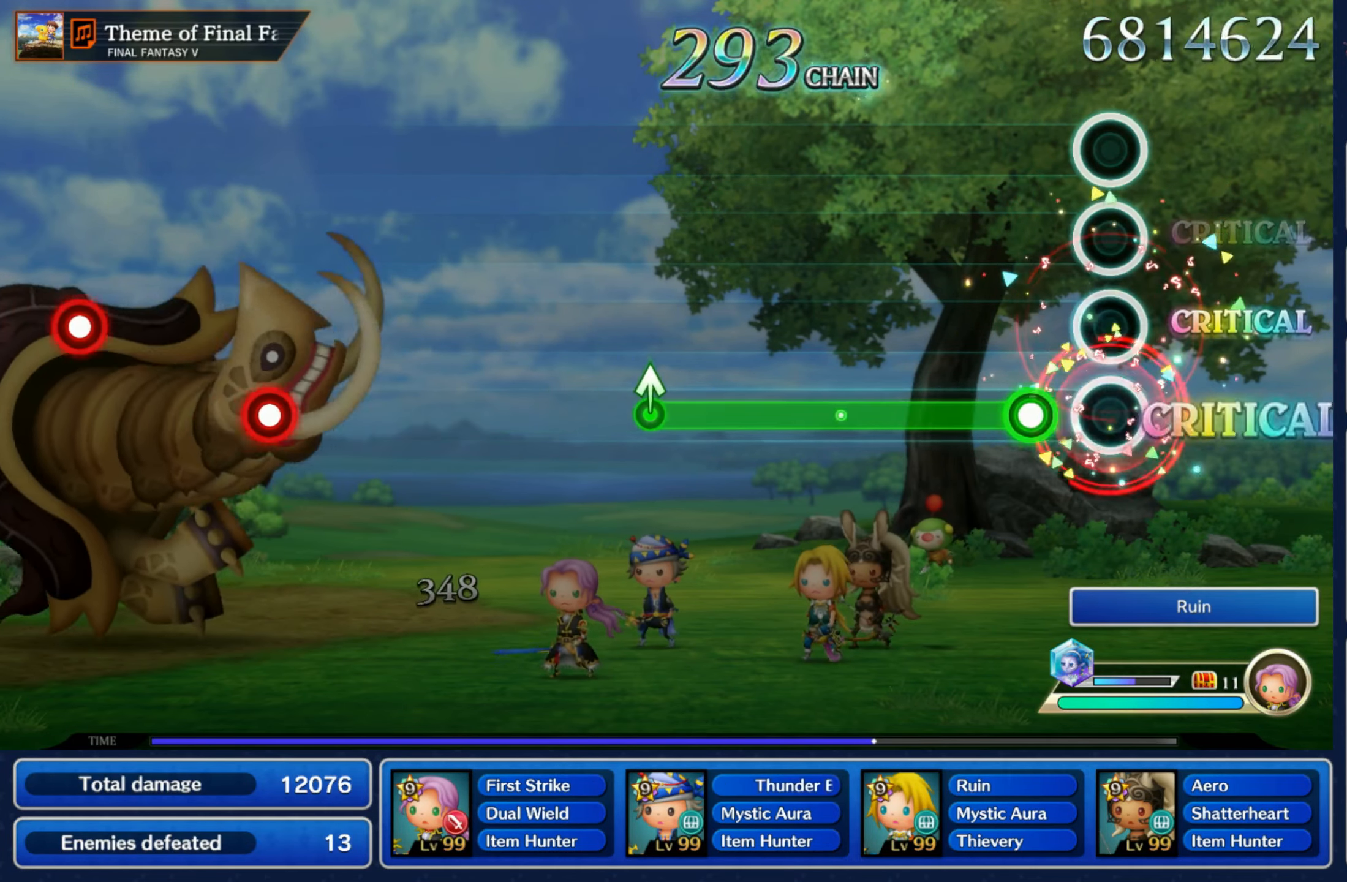
{"buttons": ["R1"], "left_stick": "center", "right_stick": "center", "events": [[117, "R1", "down"]]}
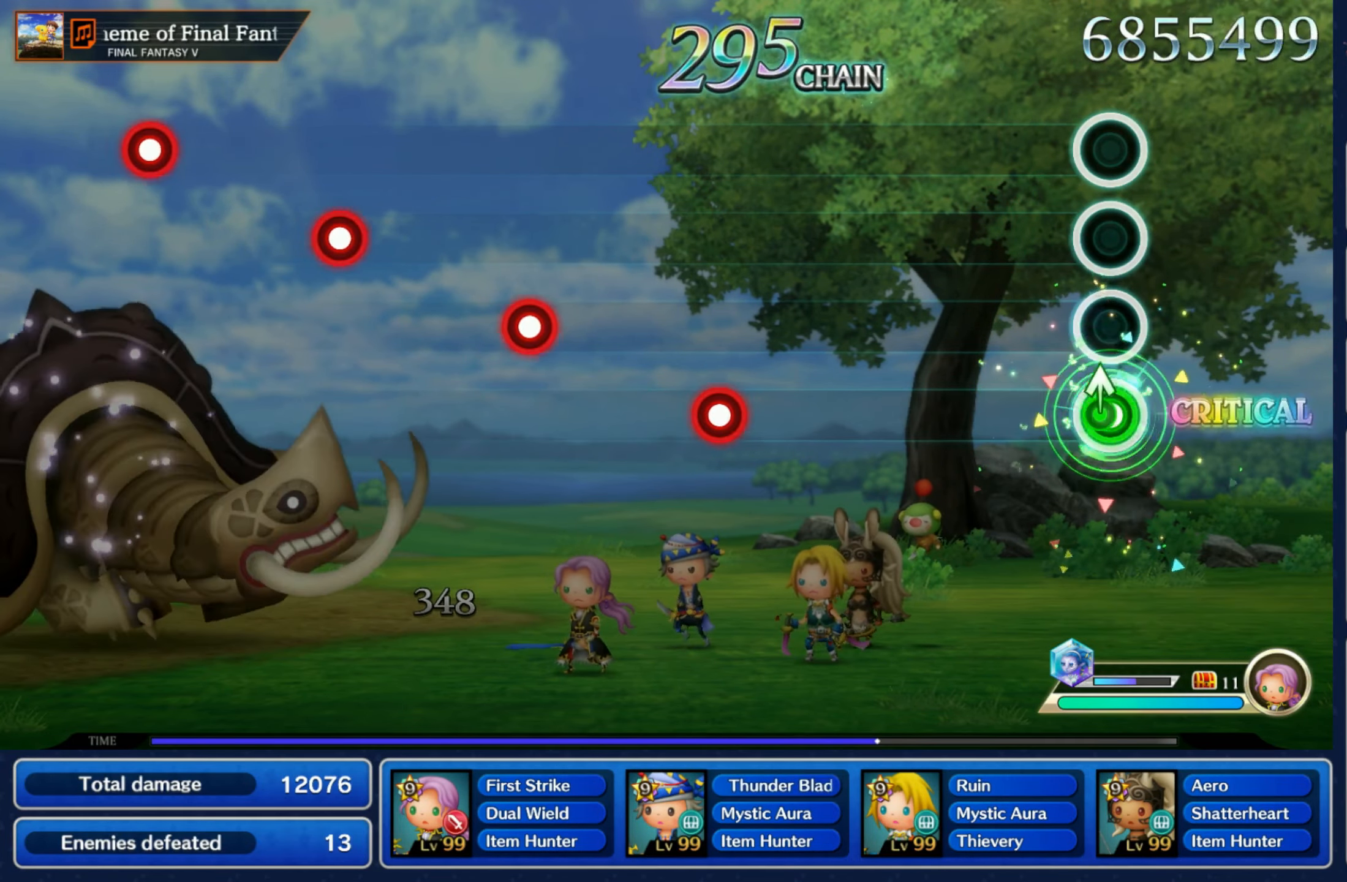
{"buttons": ["R1"], "left_stick": "center", "right_stick": "center", "events": [[17, "left_stick", "up"], [50, "R1", "up"], [183, "left_stick", "center"], [467, "R1", "down"]]}
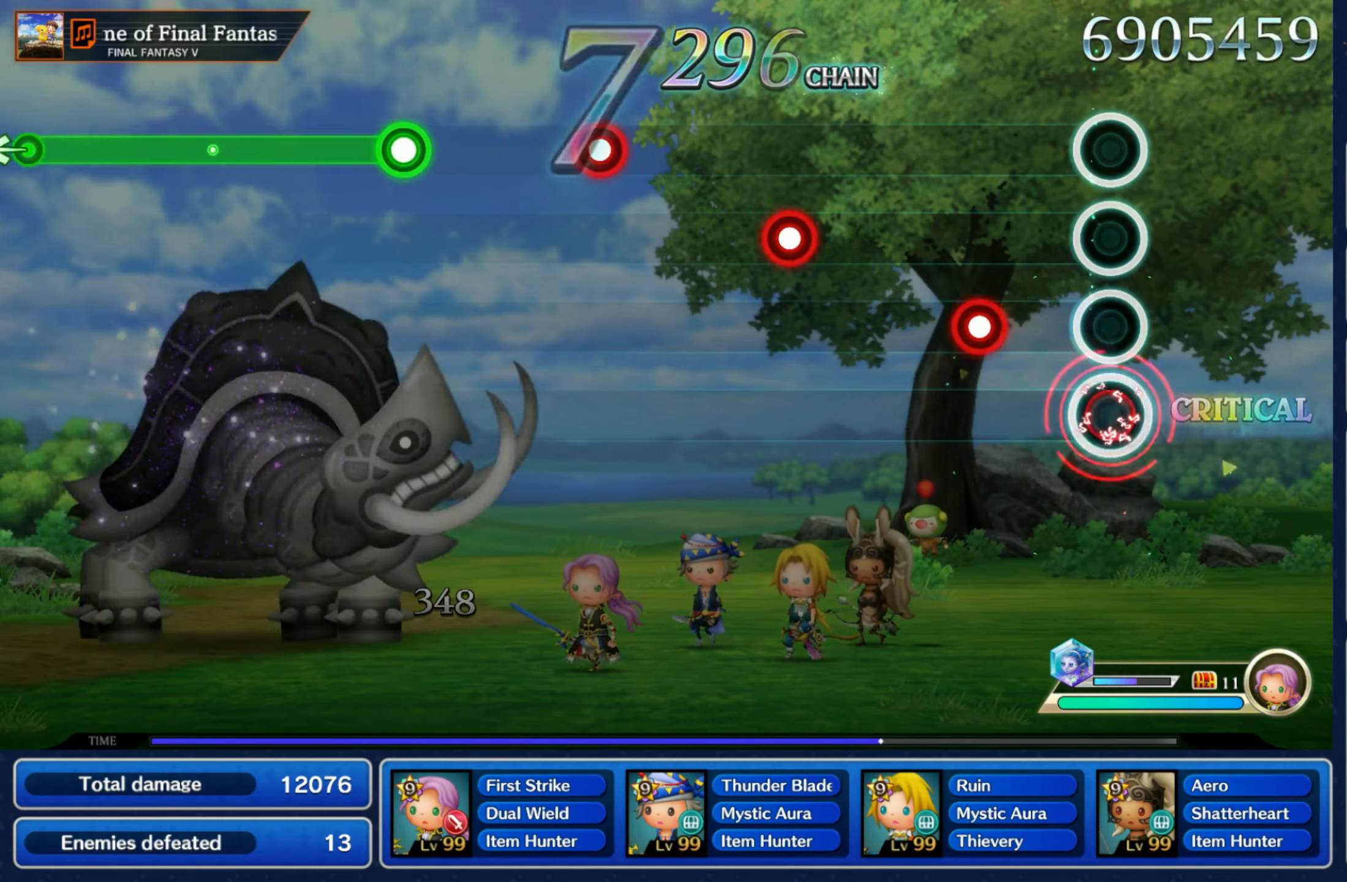
{"buttons": [], "left_stick": "center", "right_stick": "center", "events": [[67, "R1", "up"], [167, "R1", "down"], [267, "R1", "up"], [367, "R1", "down"], [483, "R1", "up"]]}
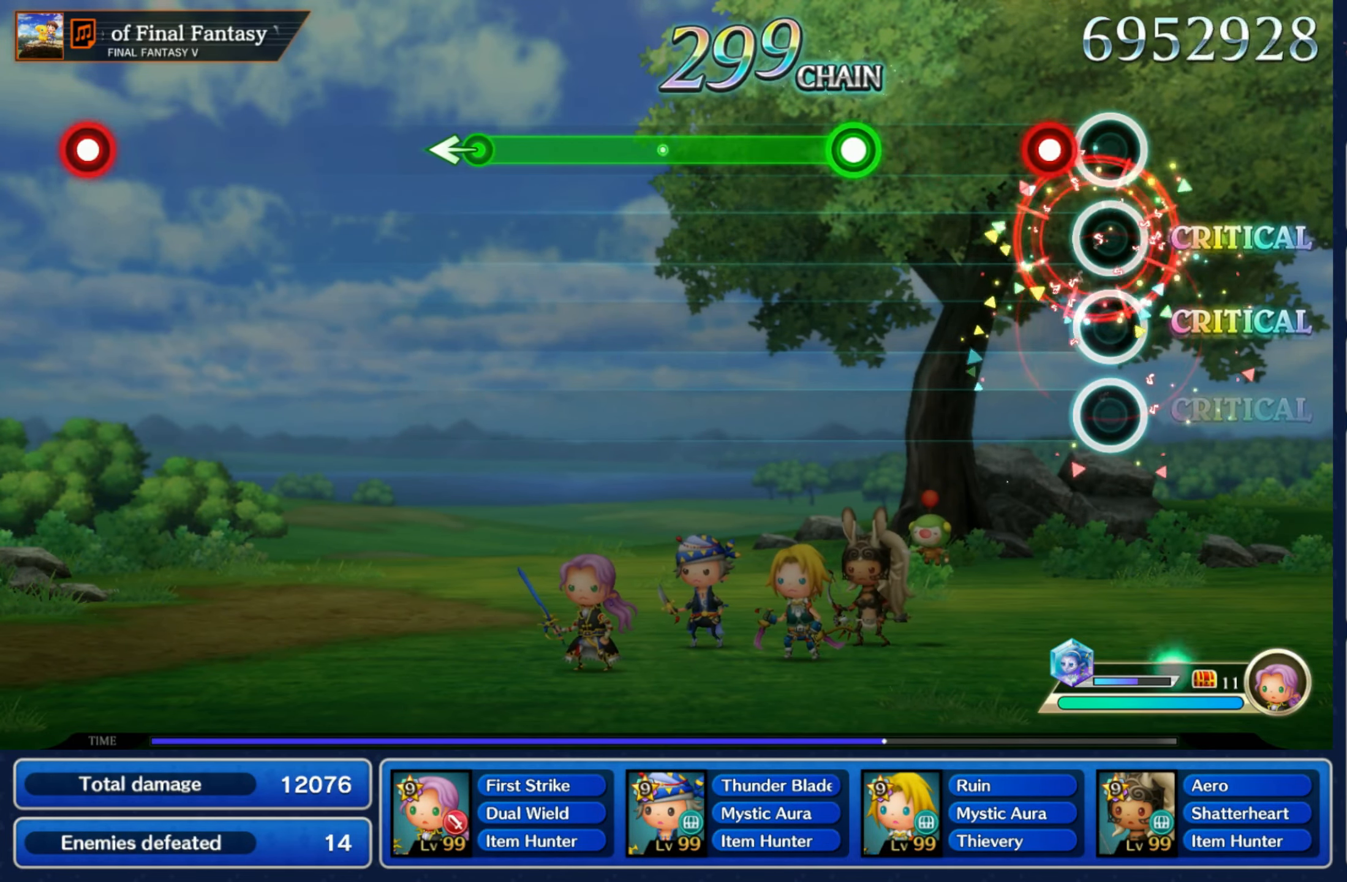
{"buttons": ["R1"], "left_stick": "center", "right_stick": "center", "events": [[100, "R1", "down"], [200, "R1", "up"], [300, "R1", "down"]]}
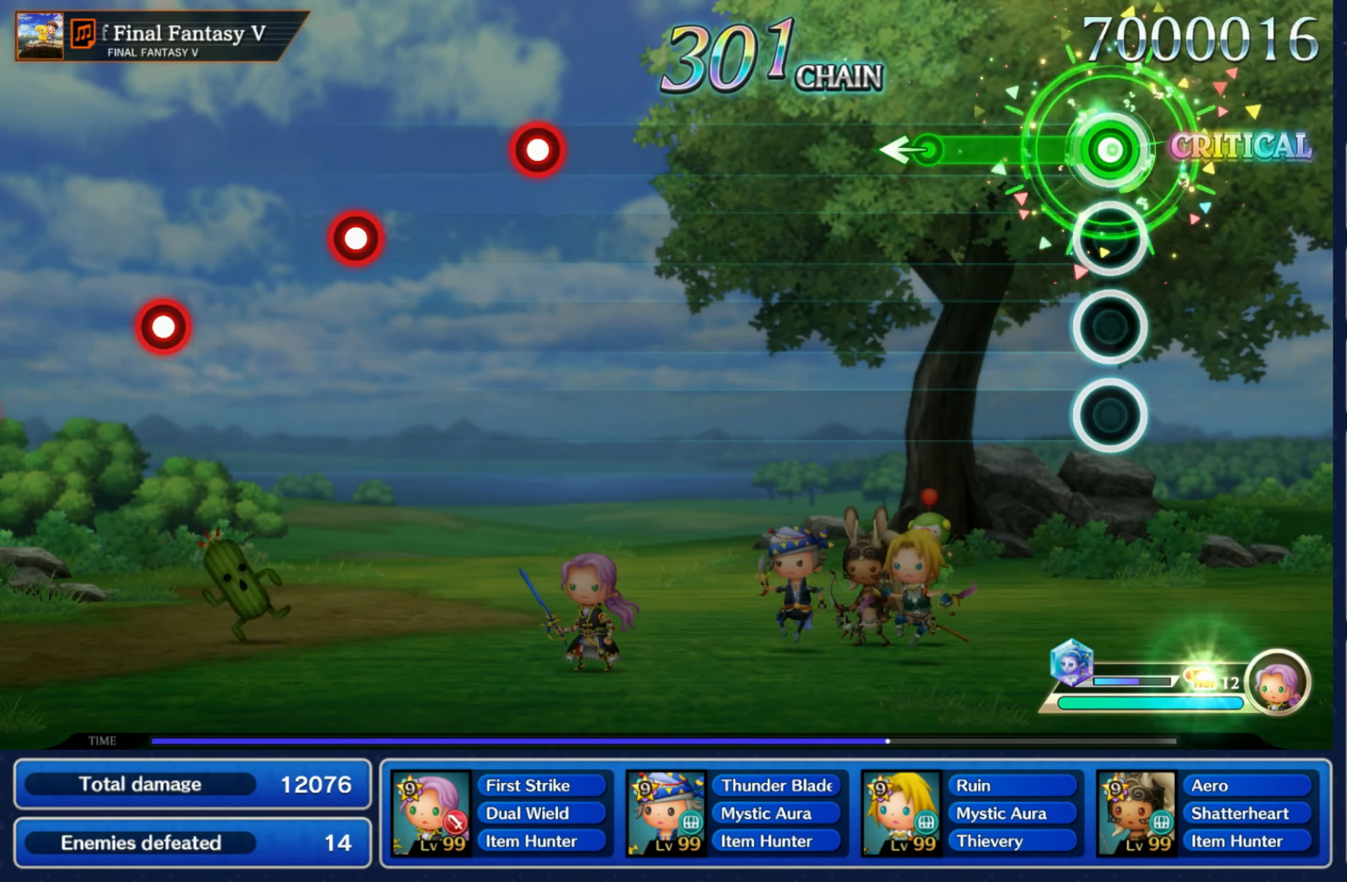
{"buttons": [], "left_stick": "center", "right_stick": "center", "events": [[233, "left_stick", "left"], [283, "R1", "up"], [383, "left_stick", "center"]]}
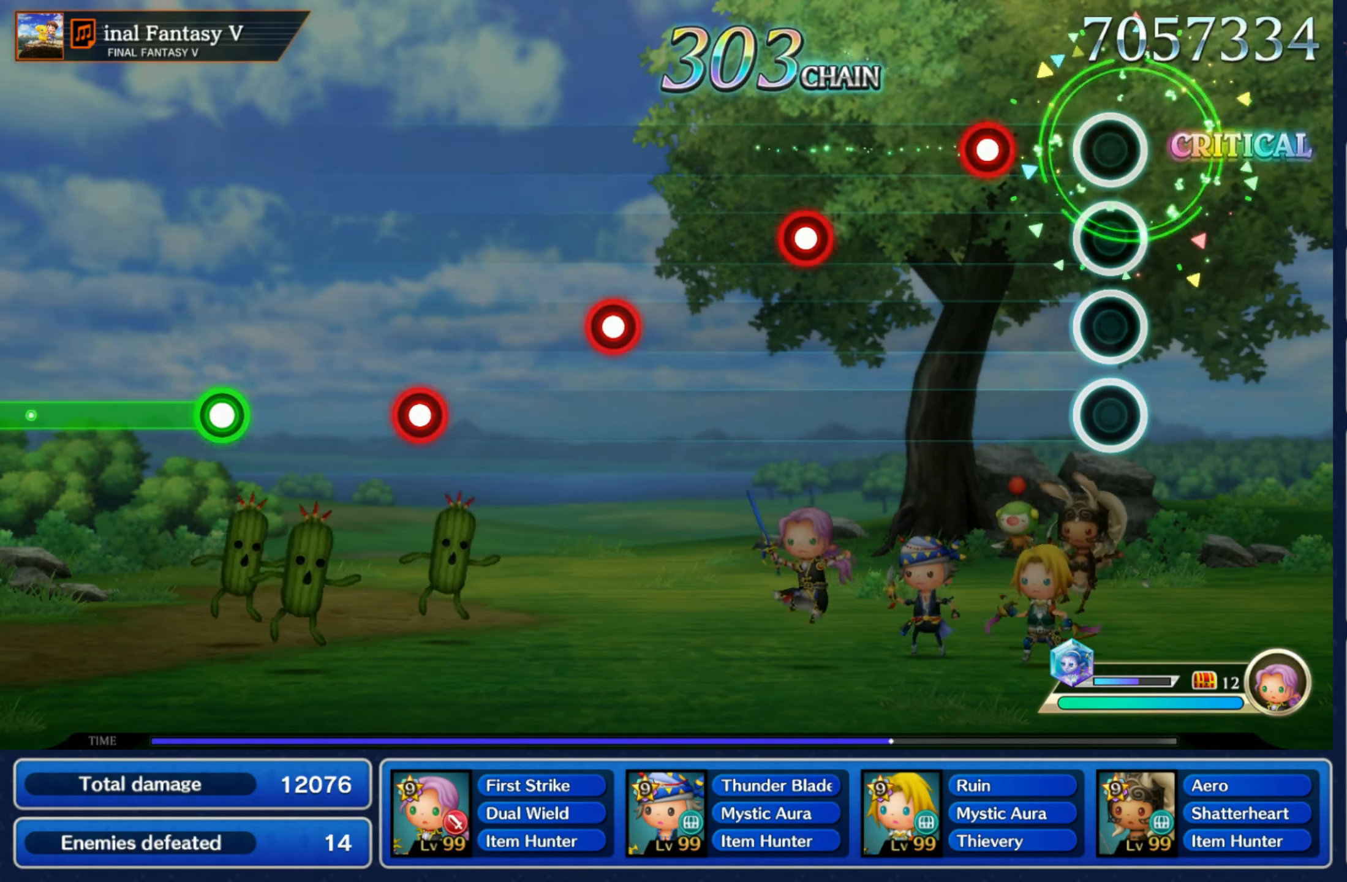
{"buttons": [], "left_stick": "center", "right_stick": "center", "events": [[167, "R1", "down"], [267, "R1", "up"], [383, "R1", "down"], [500, "R1", "up"]]}
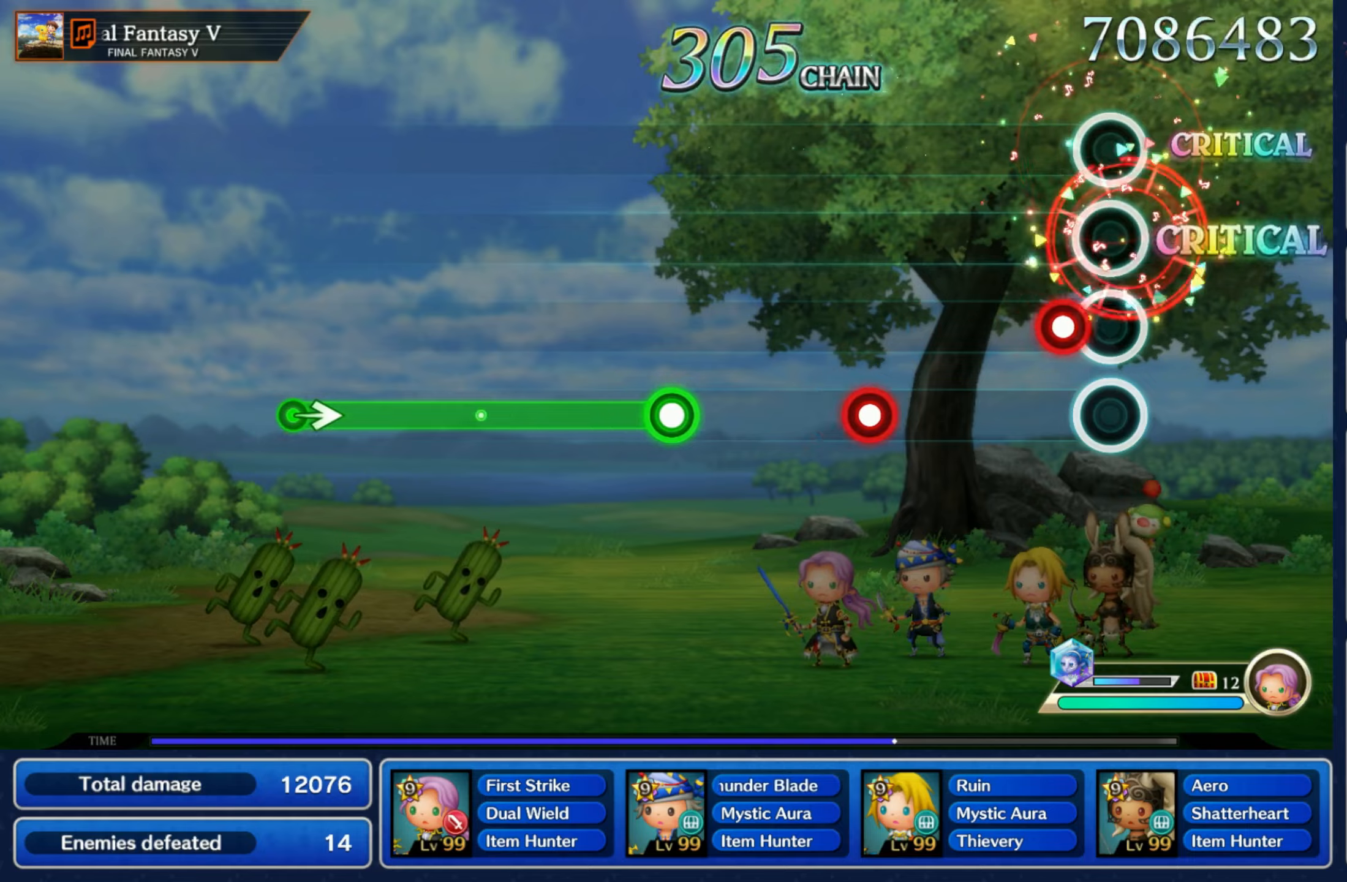
{"buttons": [], "left_stick": "center", "right_stick": "center", "events": [[117, "R1", "down"], [217, "R1", "up"], [317, "R1", "down"], [434, "R1", "up"]]}
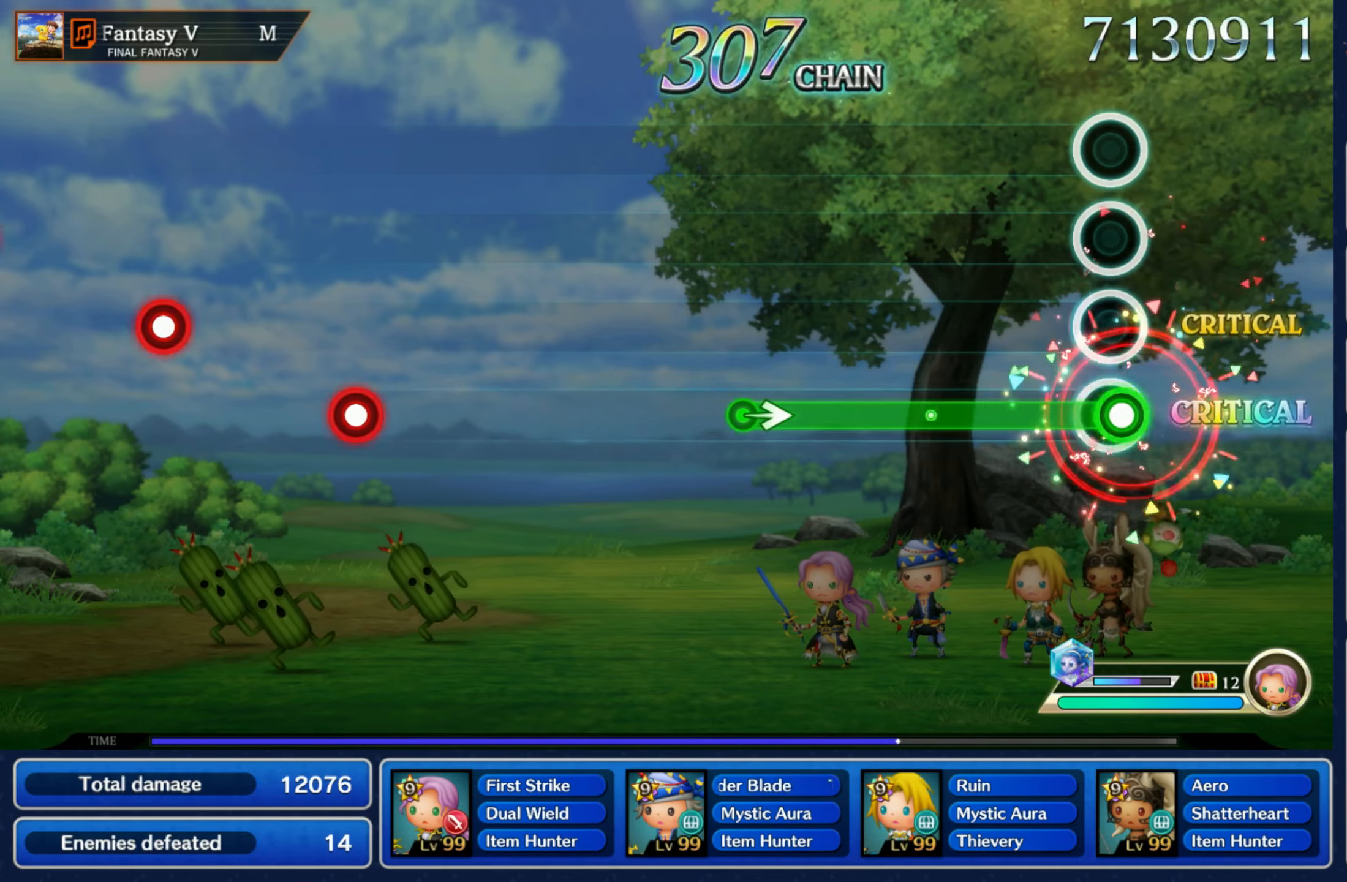
{"buttons": [], "left_stick": "right", "right_stick": "center", "events": [[17, "R1", "down"], [417, "left_stick", "right"], [450, "R1", "up"]]}
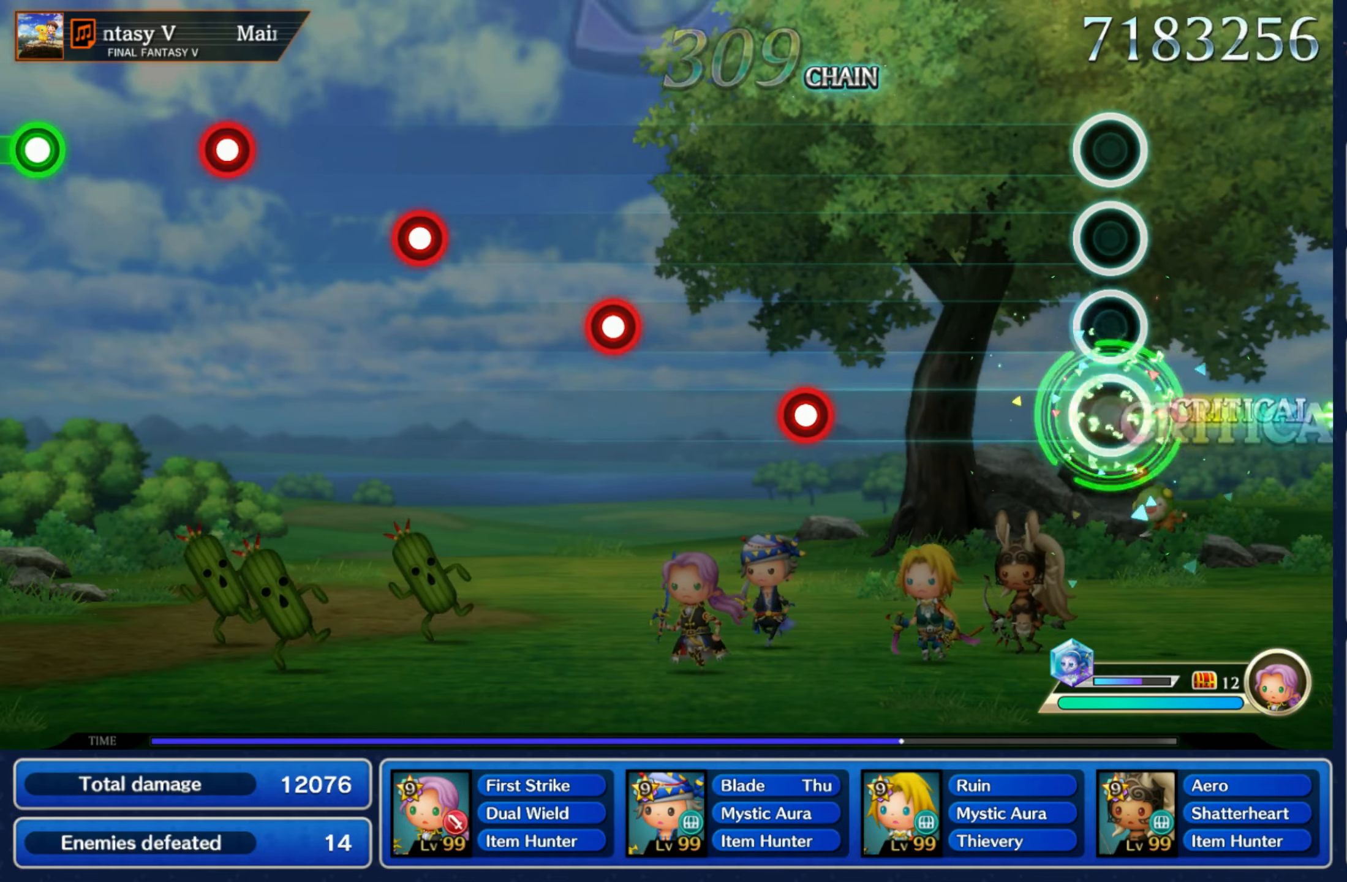
{"buttons": [], "left_stick": "center", "right_stick": "center", "events": [[117, "left_stick", "center"], [367, "R1", "down"], [484, "R1", "up"]]}
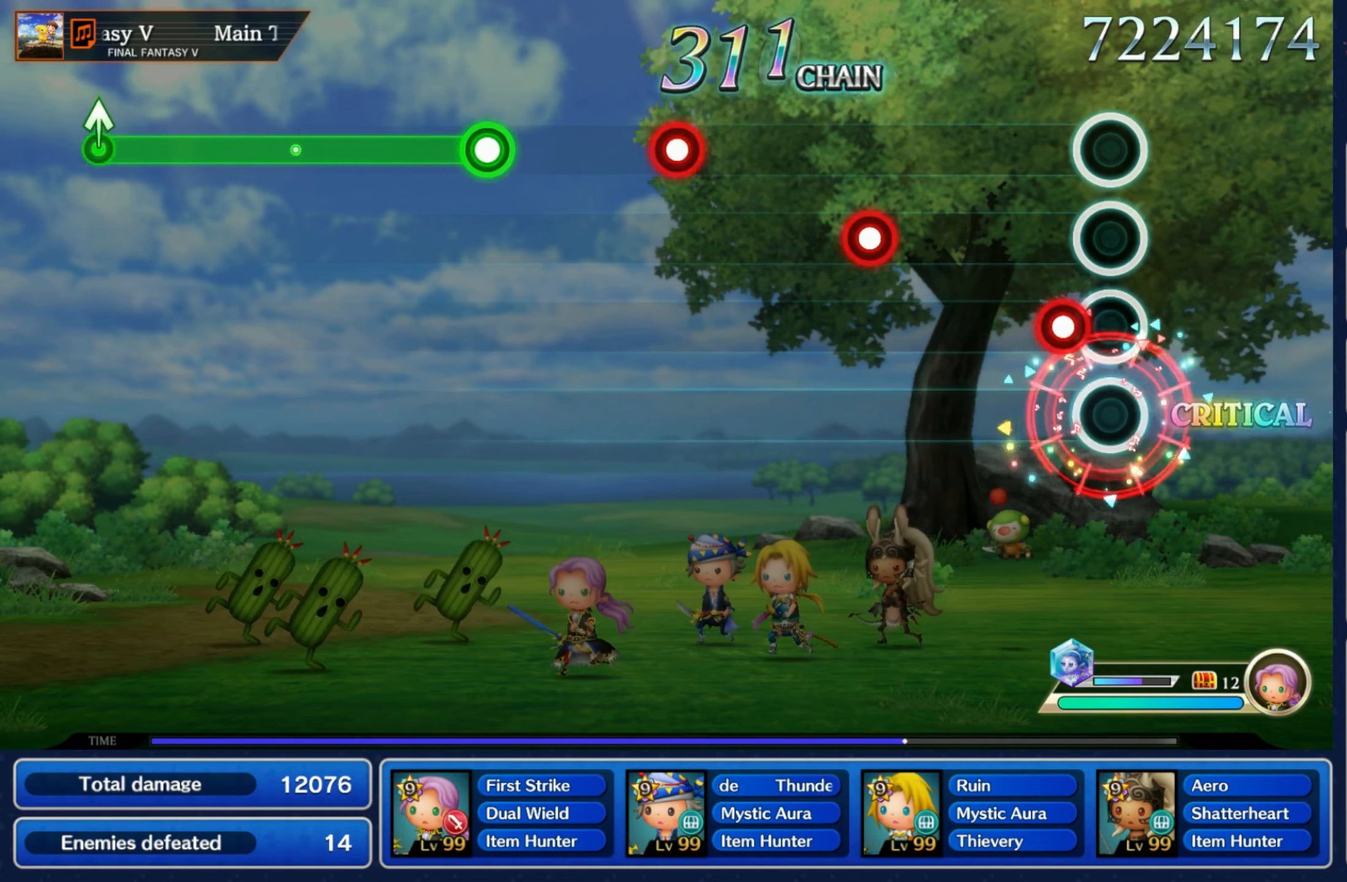
{"buttons": [], "left_stick": "center", "right_stick": "center", "events": [[84, "R1", "down"], [217, "R1", "up"], [300, "R1", "down"], [417, "R1", "up"]]}
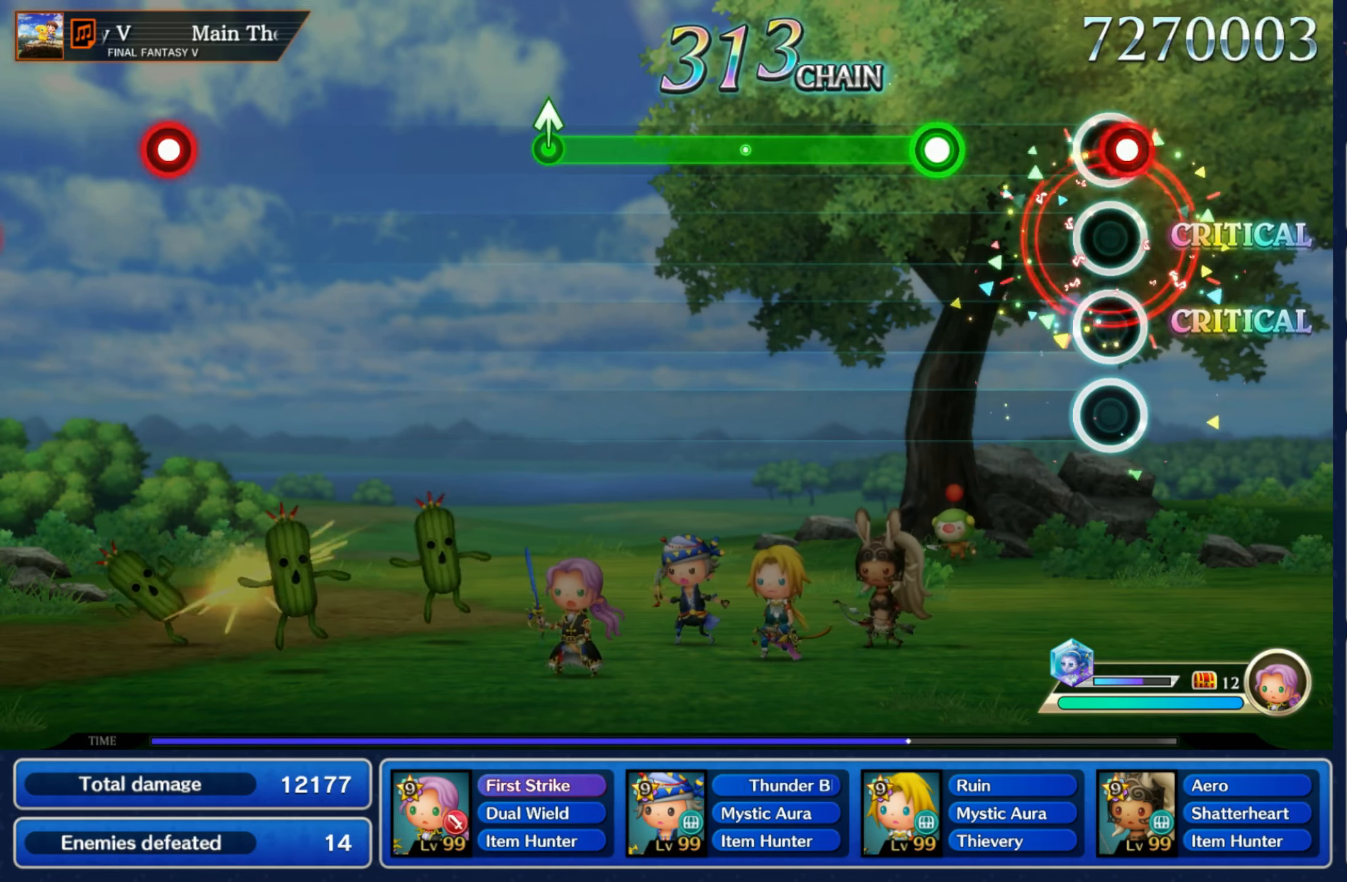
{"buttons": ["R1"], "left_stick": "center", "right_stick": "center", "events": [[17, "R1", "down"], [117, "R1", "up"], [217, "R1", "down"]]}
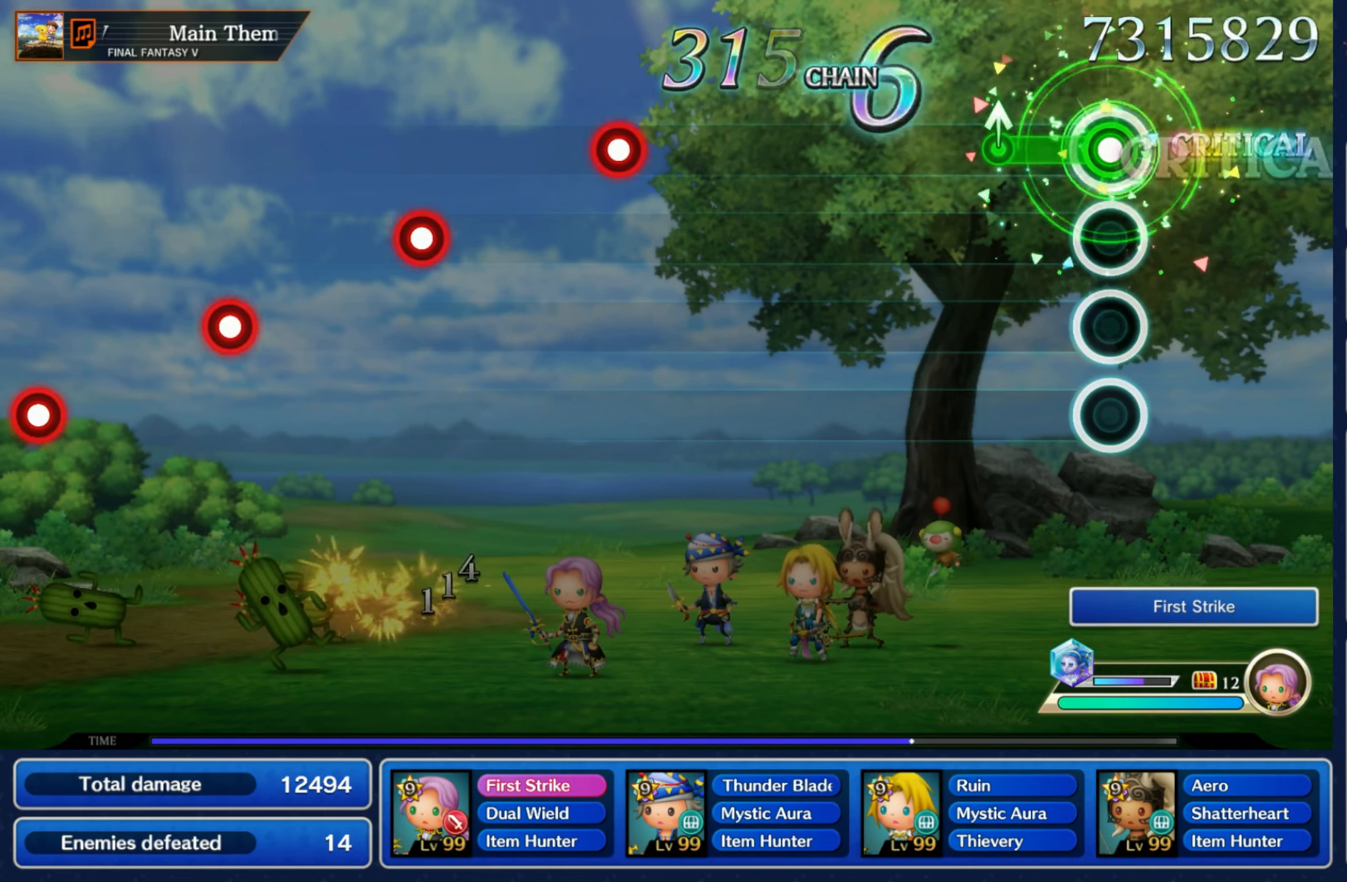
{"buttons": [], "left_stick": "center", "right_stick": "center", "events": [[150, "left_stick", "up"], [184, "R1", "up"], [317, "left_stick", "center"]]}
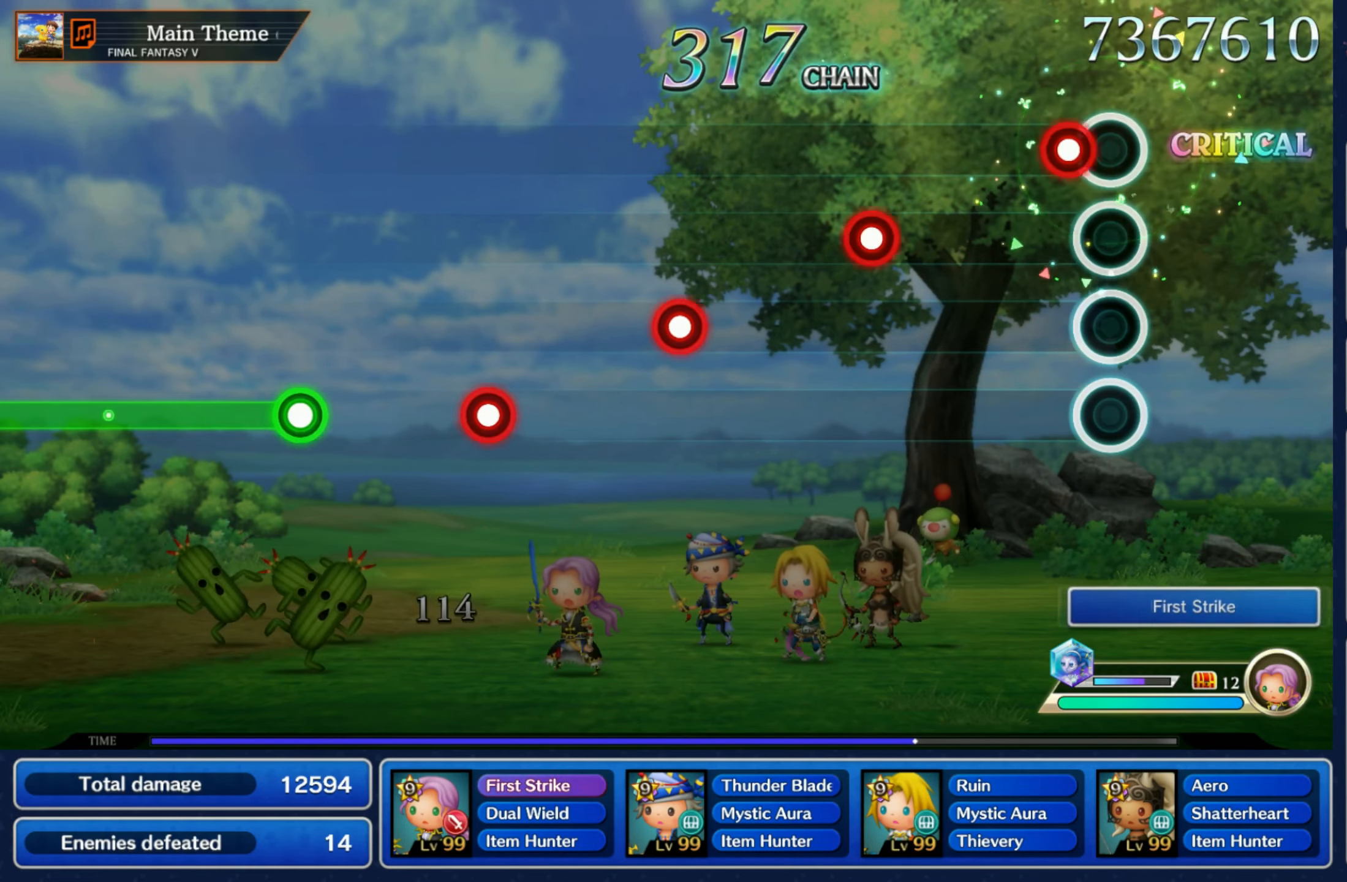
{"buttons": ["R1"], "left_stick": "center", "right_stick": "center", "events": [[84, "R1", "down"], [200, "R1", "up"], [284, "R1", "down"], [384, "R1", "up"], [500, "R1", "down"]]}
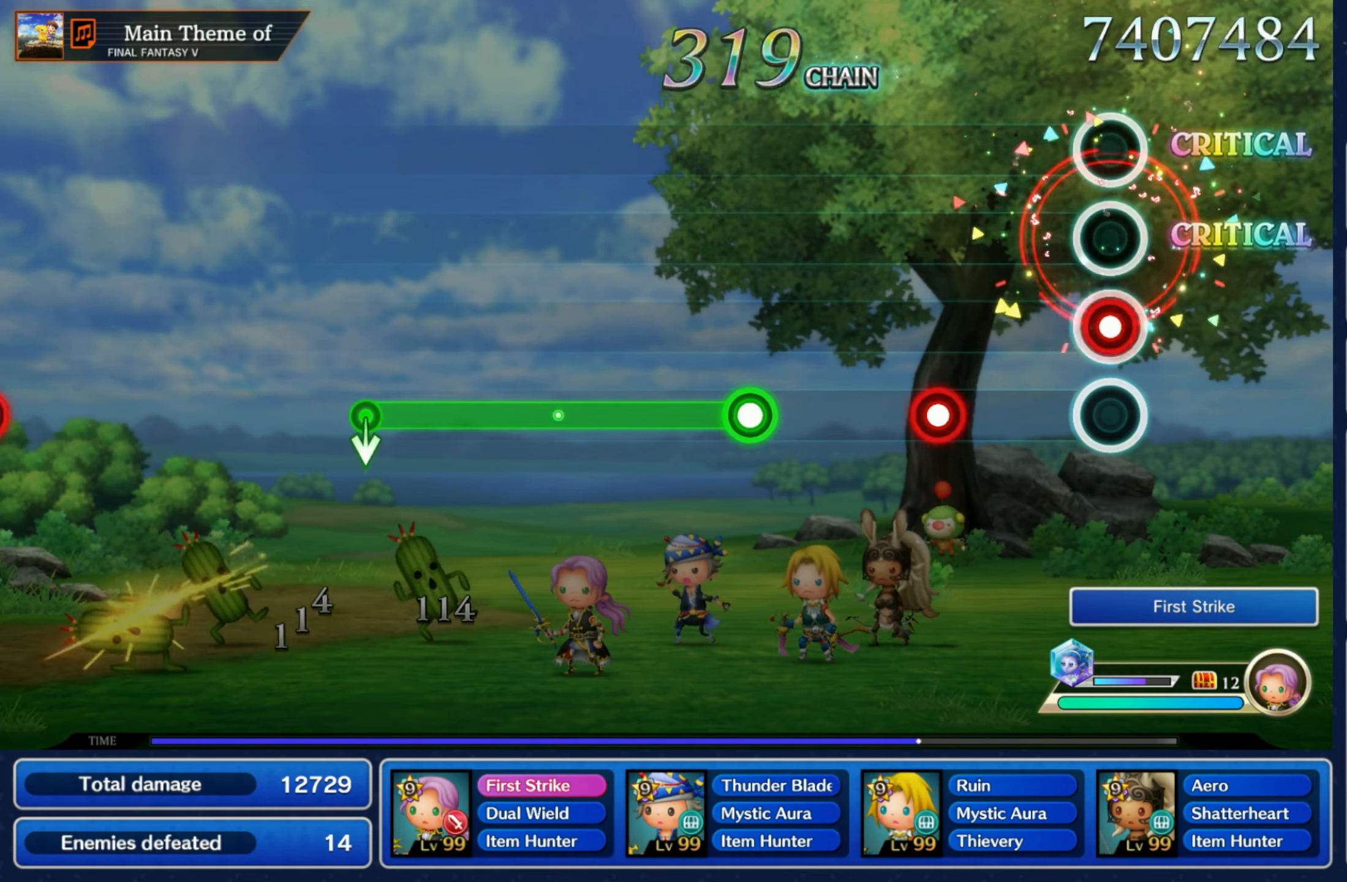
{"buttons": ["R1"], "left_stick": "center", "right_stick": "center", "events": [[117, "R1", "up"], [217, "R1", "down"], [317, "R1", "up"], [417, "R1", "down"]]}
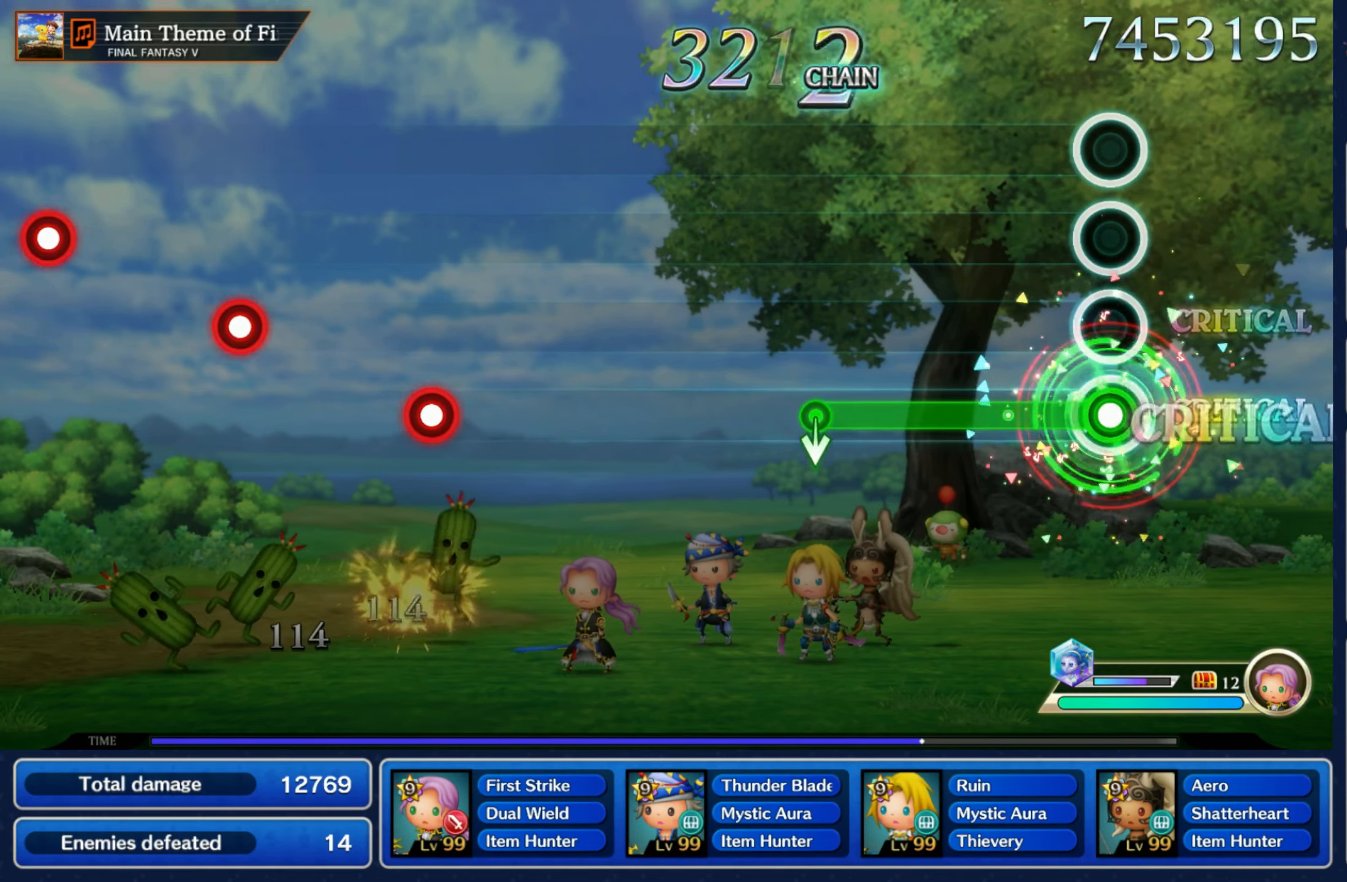
{"buttons": [], "left_stick": "center", "right_stick": "center", "events": [[334, "left_stick", "down"], [367, "R1", "up"], [500, "left_stick", "center"]]}
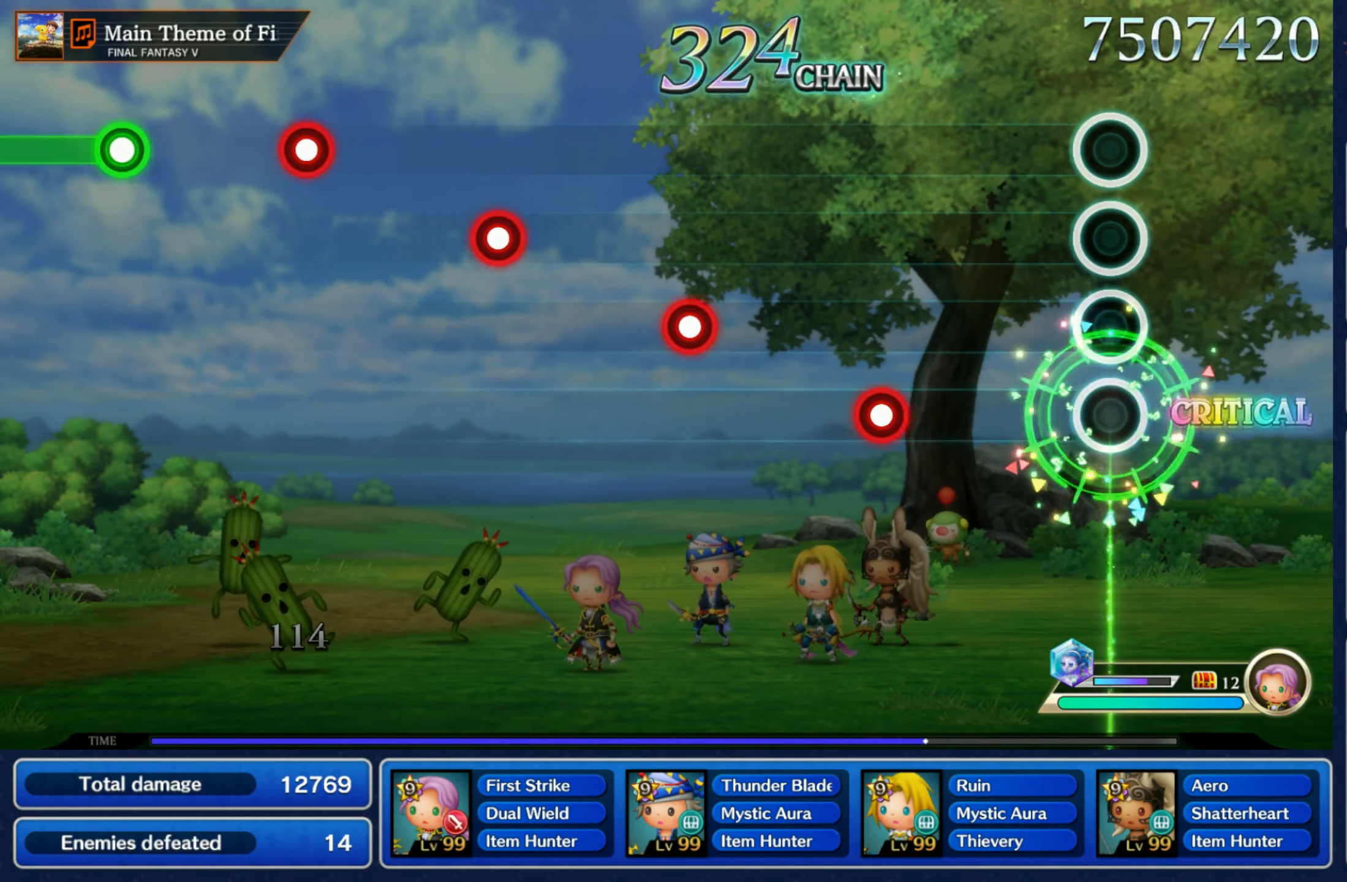
{"buttons": ["R1"], "left_stick": "center", "right_stick": "center", "events": [[284, "R1", "down"], [400, "R1", "up"], [484, "R1", "down"]]}
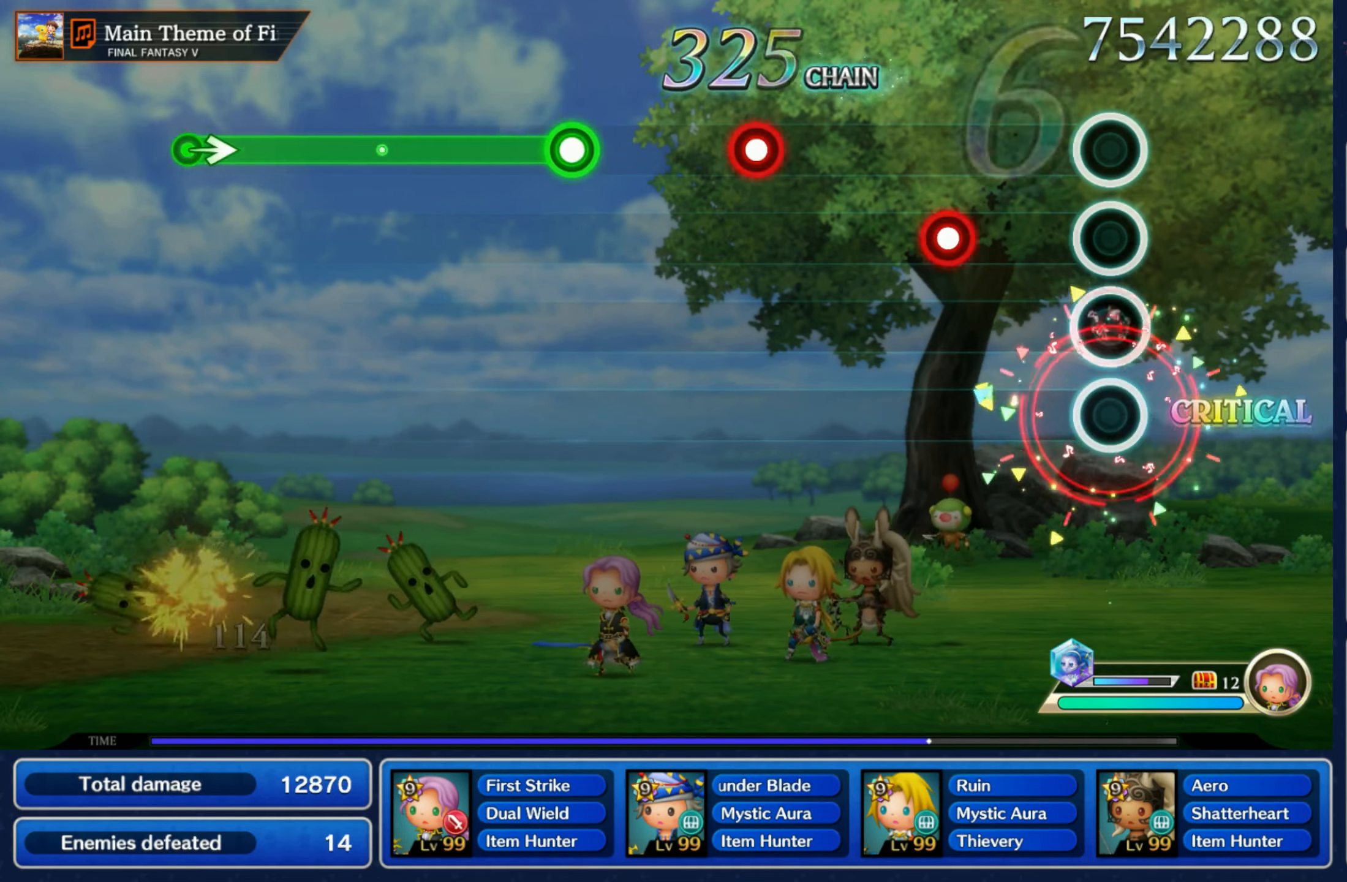
{"buttons": ["R1"], "left_stick": "center", "right_stick": "center", "events": [[100, "R1", "up"], [200, "R1", "down"], [300, "R1", "up"], [400, "R1", "down"]]}
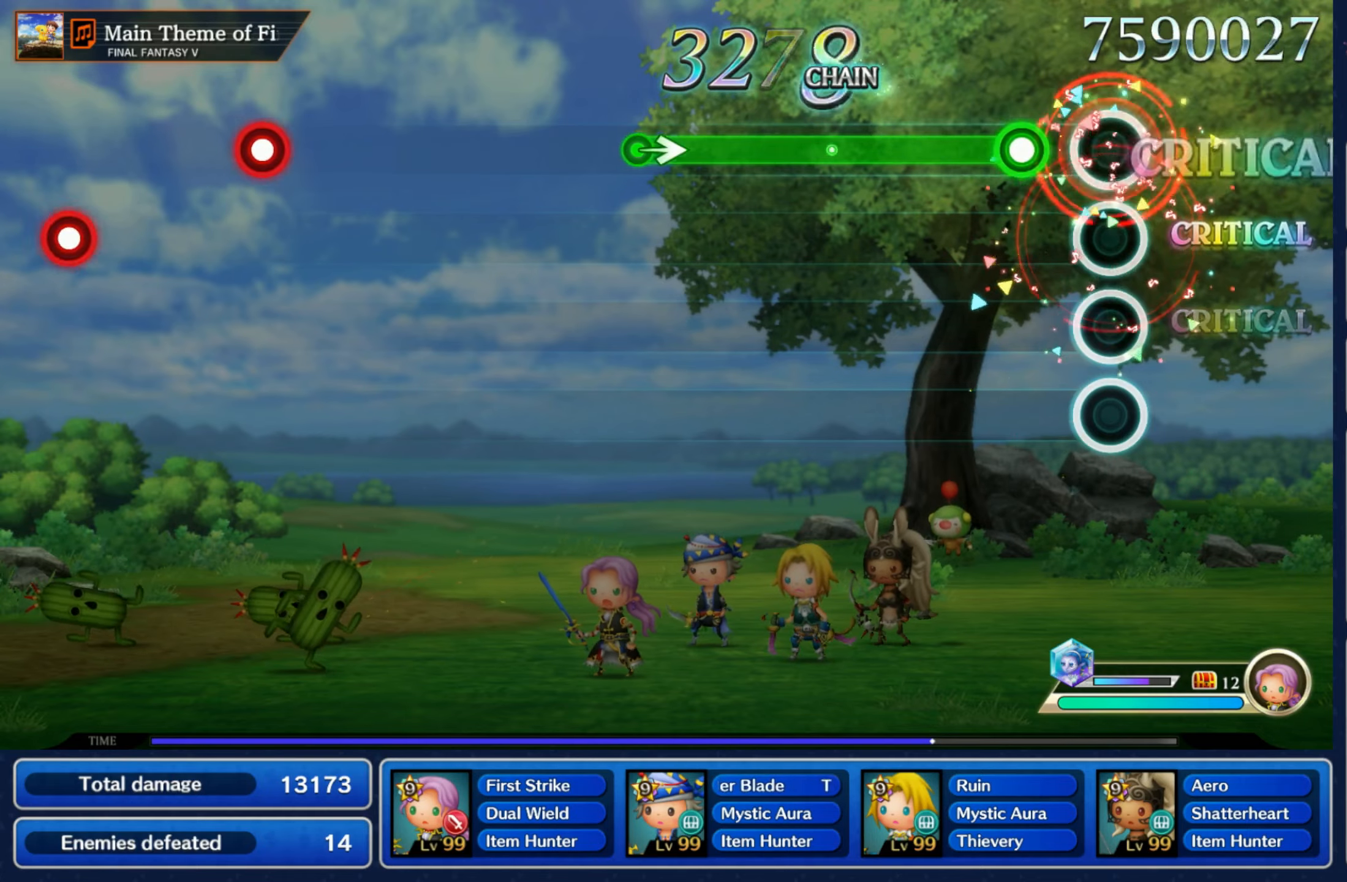
{"buttons": ["R1"], "left_stick": "center", "right_stick": "center", "events": [[16, "R1", "up"], [133, "R1", "down"]]}
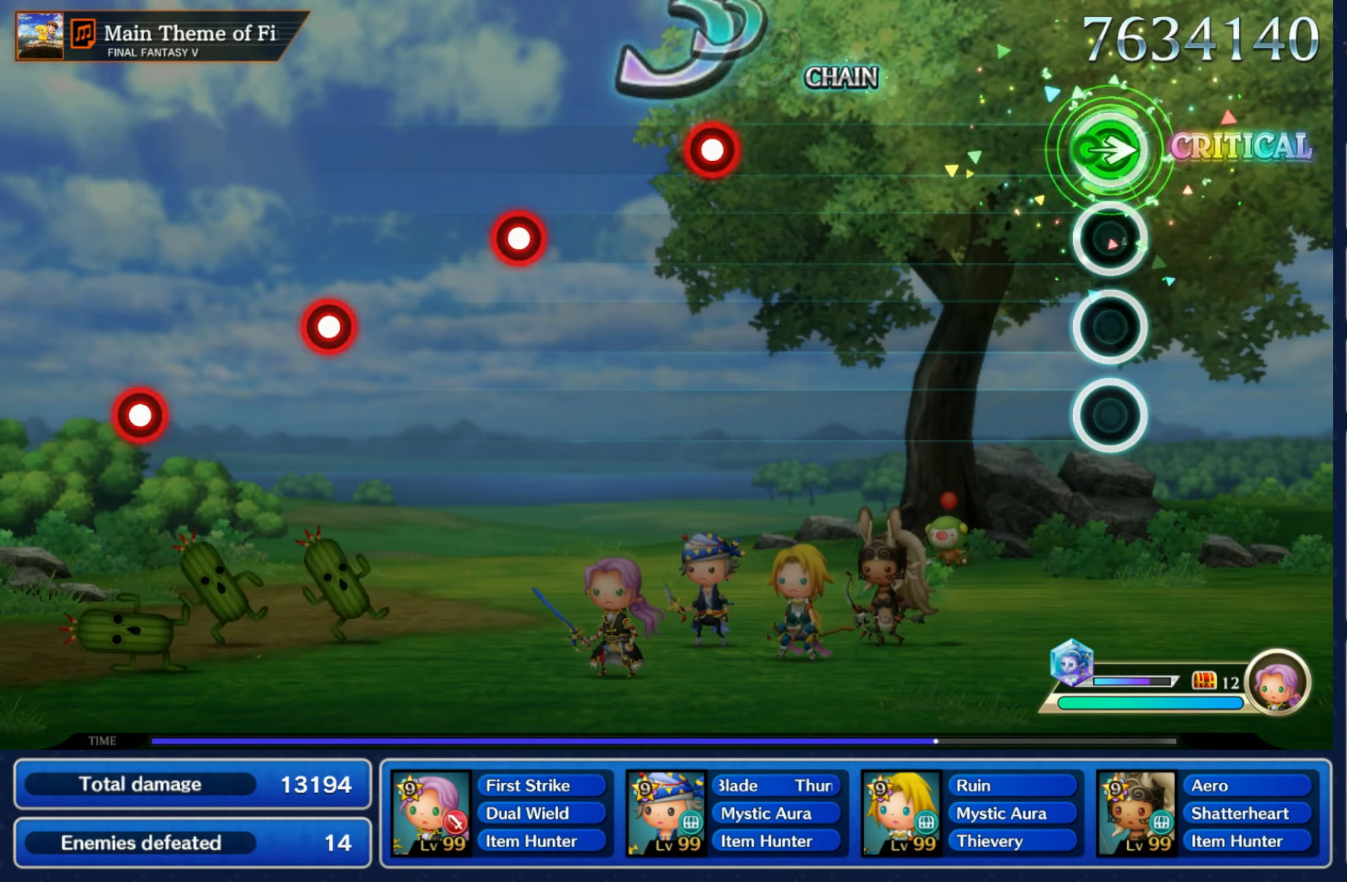
{"buttons": ["R1"], "left_stick": "center", "right_stick": "center", "events": [[33, "left_stick", "right"], [66, "R1", "up"], [216, "left_stick", "center"], [466, "R1", "down"]]}